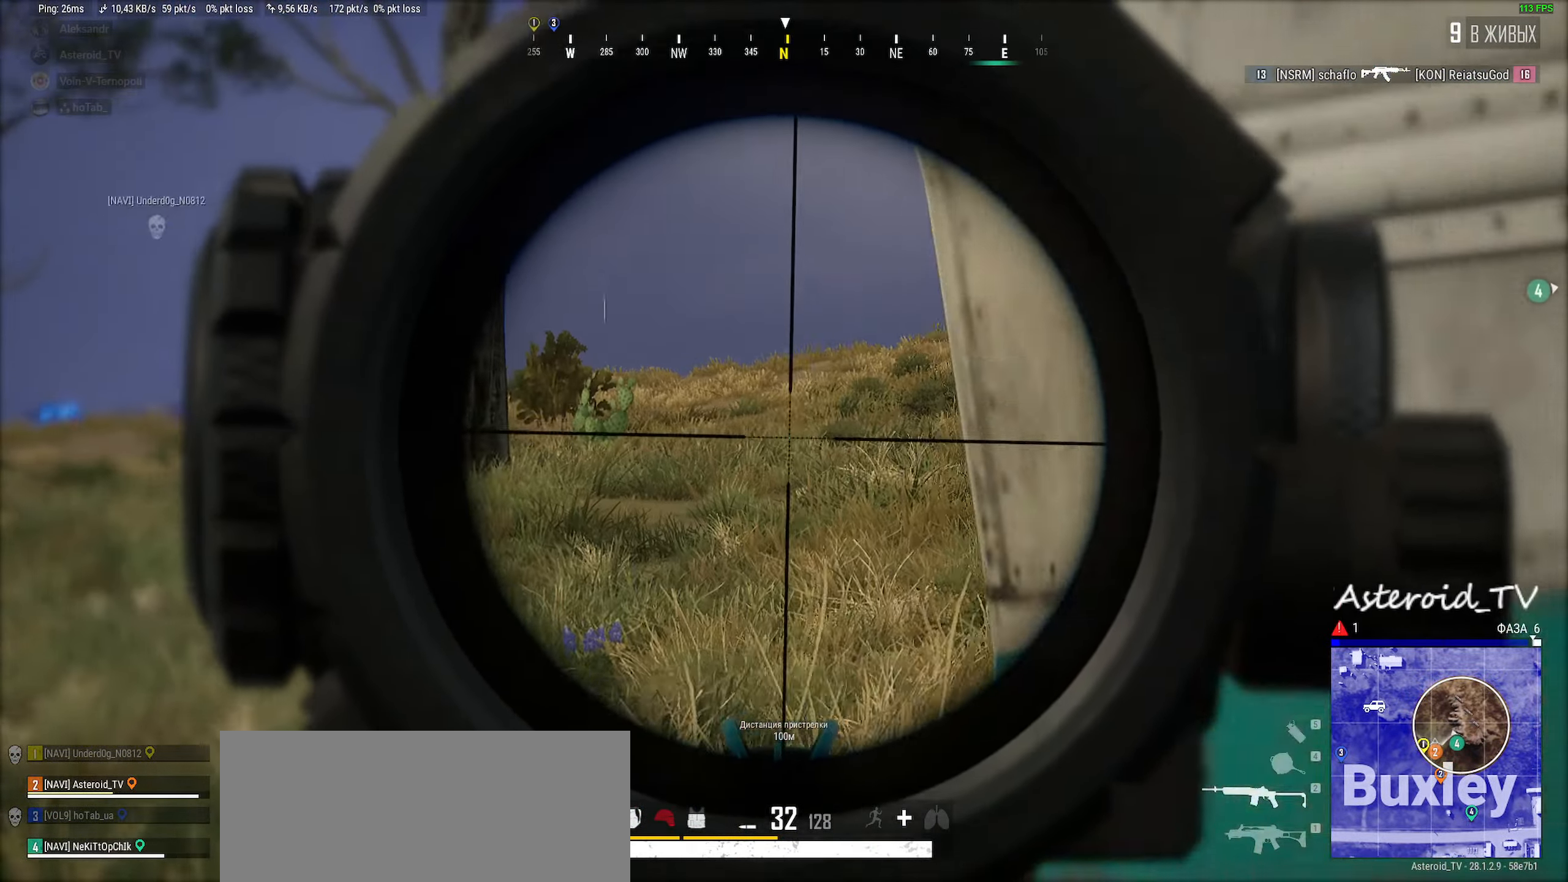
Gameplay with keyboard and mouse; each line is a JSON object with the keys and mouse buttons held at the frame after it. "events" lists presses ("down") and releases ("up") of "a", "ctrl", "d", "e", "f", "q", "r", "s", "shift", "space", "tab", "w", "mouse_left", "mouse_wheel" and "mouse_right" between this image and that frame as [ms after this image, input, new state], when the widget could be followed in between. "mouse_left", "mouse_wheel", "mouse_right" = the "left", "wheel", "right" buttons of the "mouse" list. No other keys are recorded. "wheel" means that the mouse wheel is clicked or scrolled. Mouse movement is not recorded.
{"keys": ["ctrl", "d"], "mouse": [], "events": [[100, "ctrl", "up"], [300, "ctrl", "down"], [383, "mouse_wheel", "down"], [400, "a", "up"], [400, "mouse_wheel", "up"], [466, "d", "down"]]}
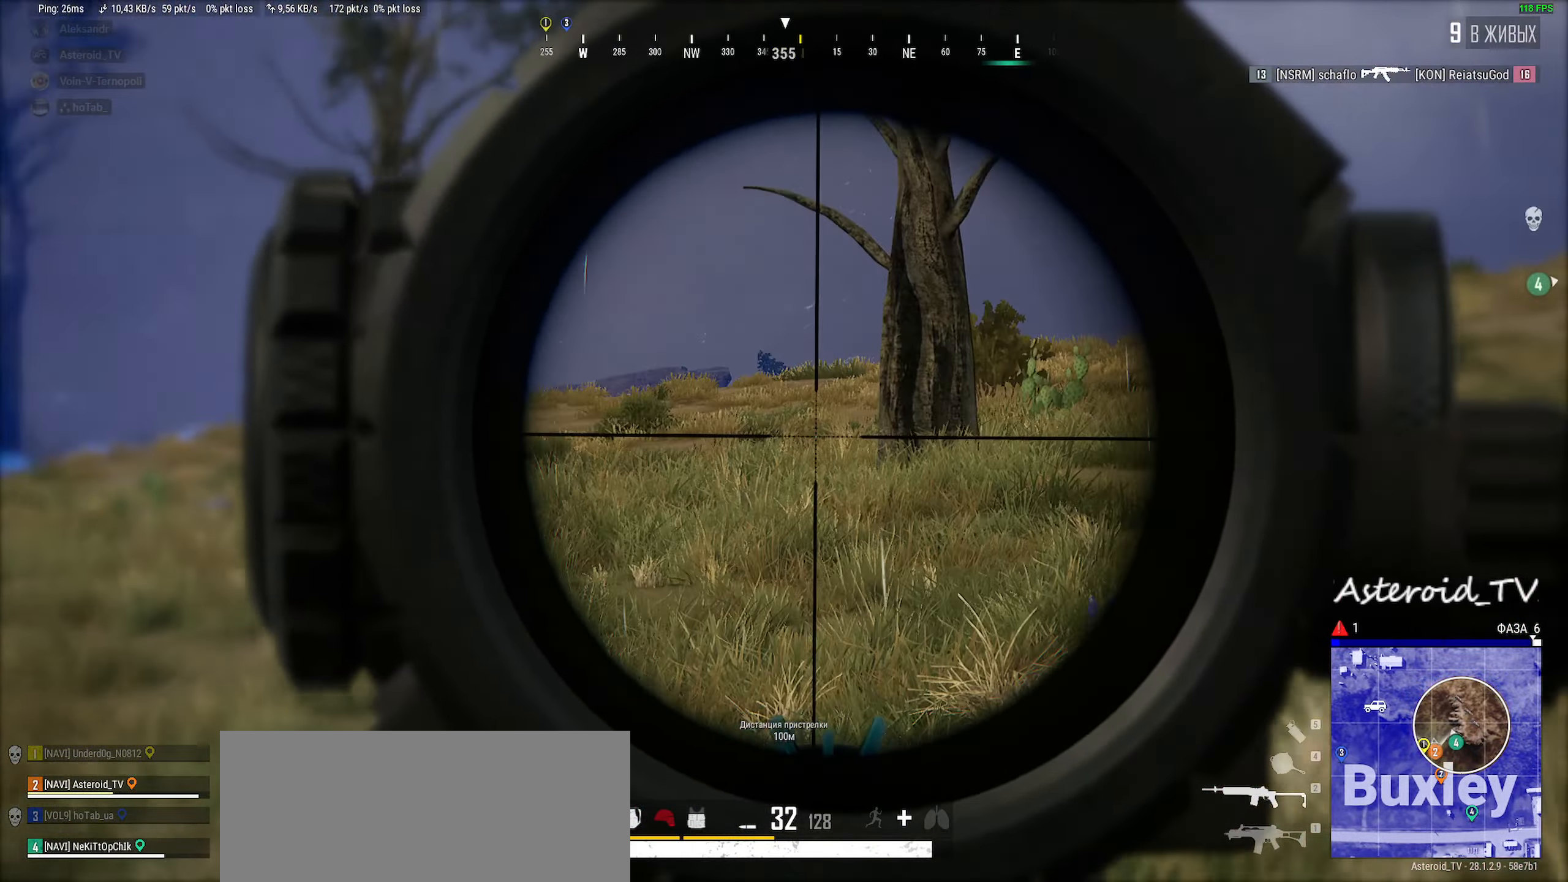
{"keys": ["d"], "mouse": [], "events": [[133, "ctrl", "up"], [166, "ctrl", "down"], [350, "ctrl", "up"]]}
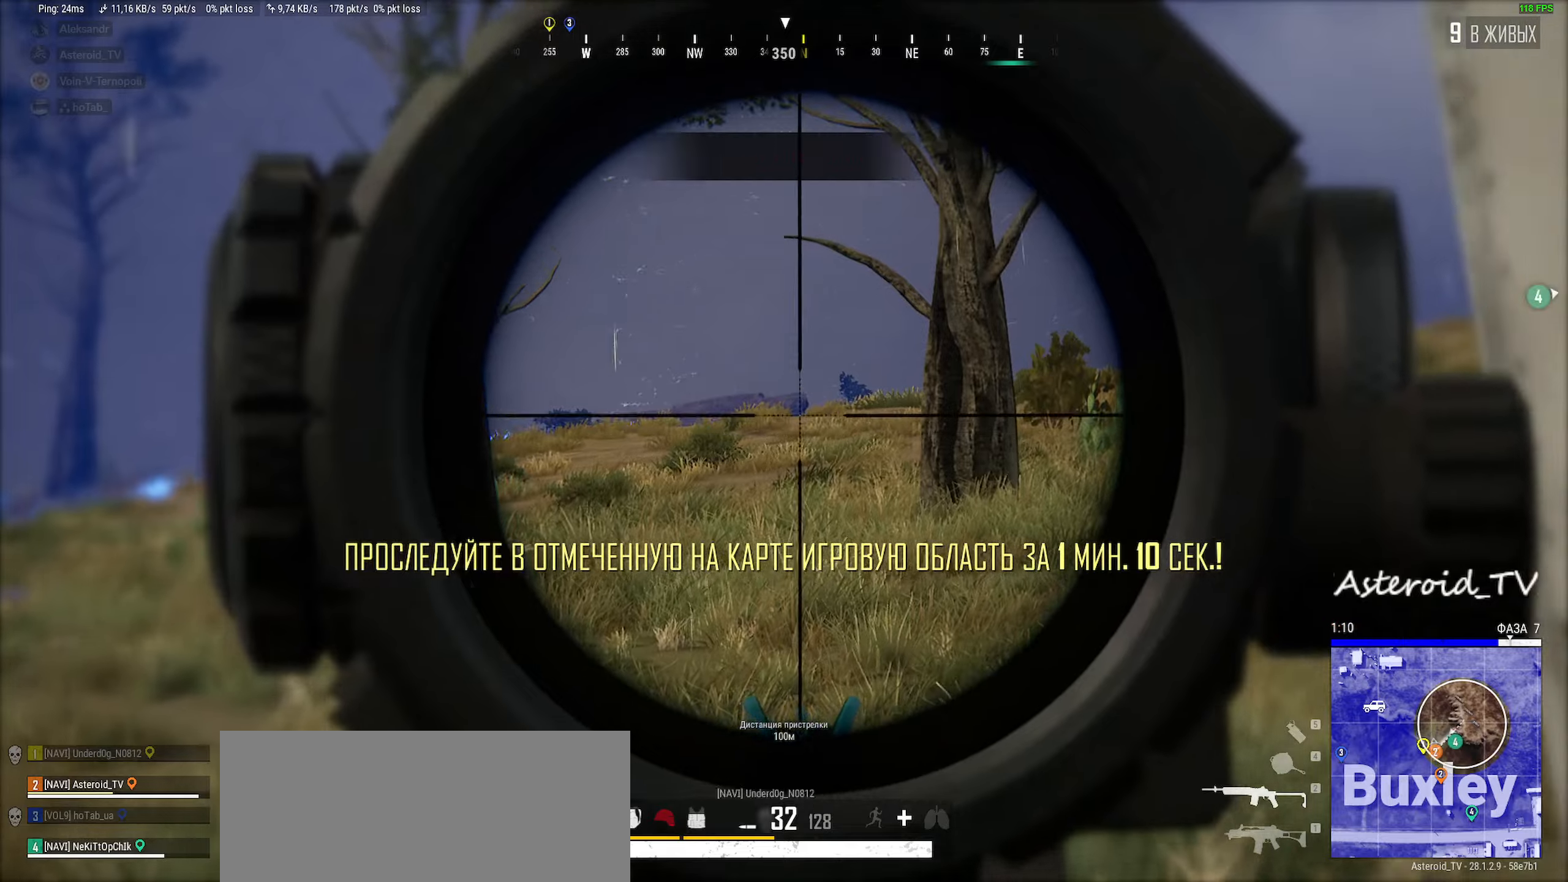
{"keys": ["a", "ctrl"], "mouse": [], "events": [[183, "a", "down"], [183, "d", "up"], [183, "mouse_right", "down"], [283, "mouse_right", "up"], [416, "ctrl", "down"]]}
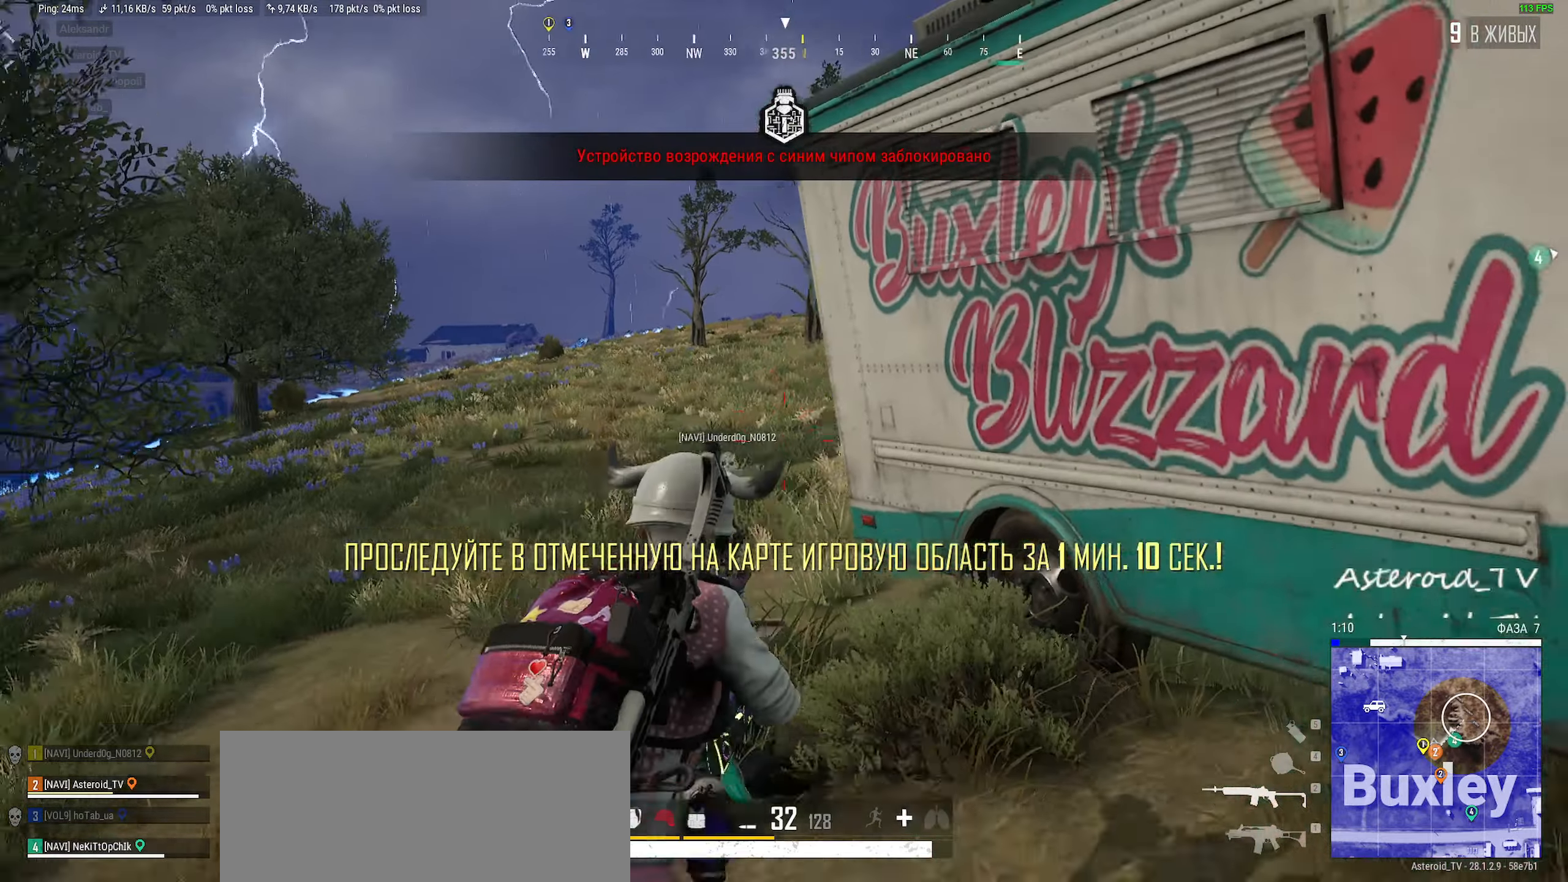
{"keys": ["a", "w"], "mouse": [], "events": [[16, "ctrl", "up"], [100, "w", "down"], [133, "ctrl", "down"], [266, "ctrl", "up"]]}
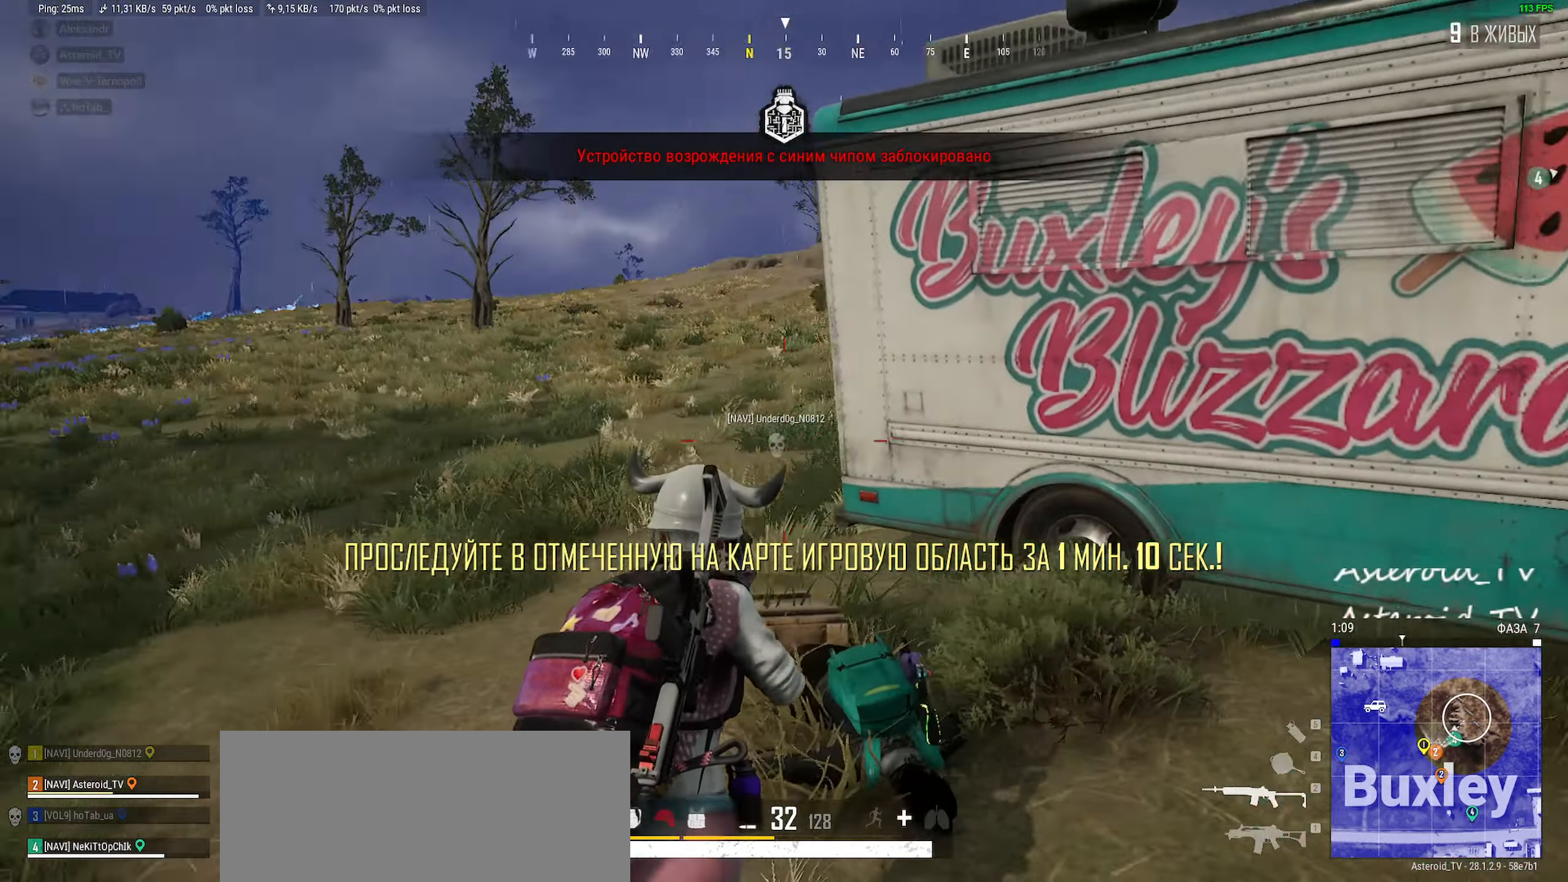
{"keys": ["d", "s"], "mouse": [], "events": [[50, "d", "down"], [133, "a", "up"], [216, "mouse_right", "down"], [233, "w", "up"], [333, "mouse_right", "up"], [400, "s", "down"]]}
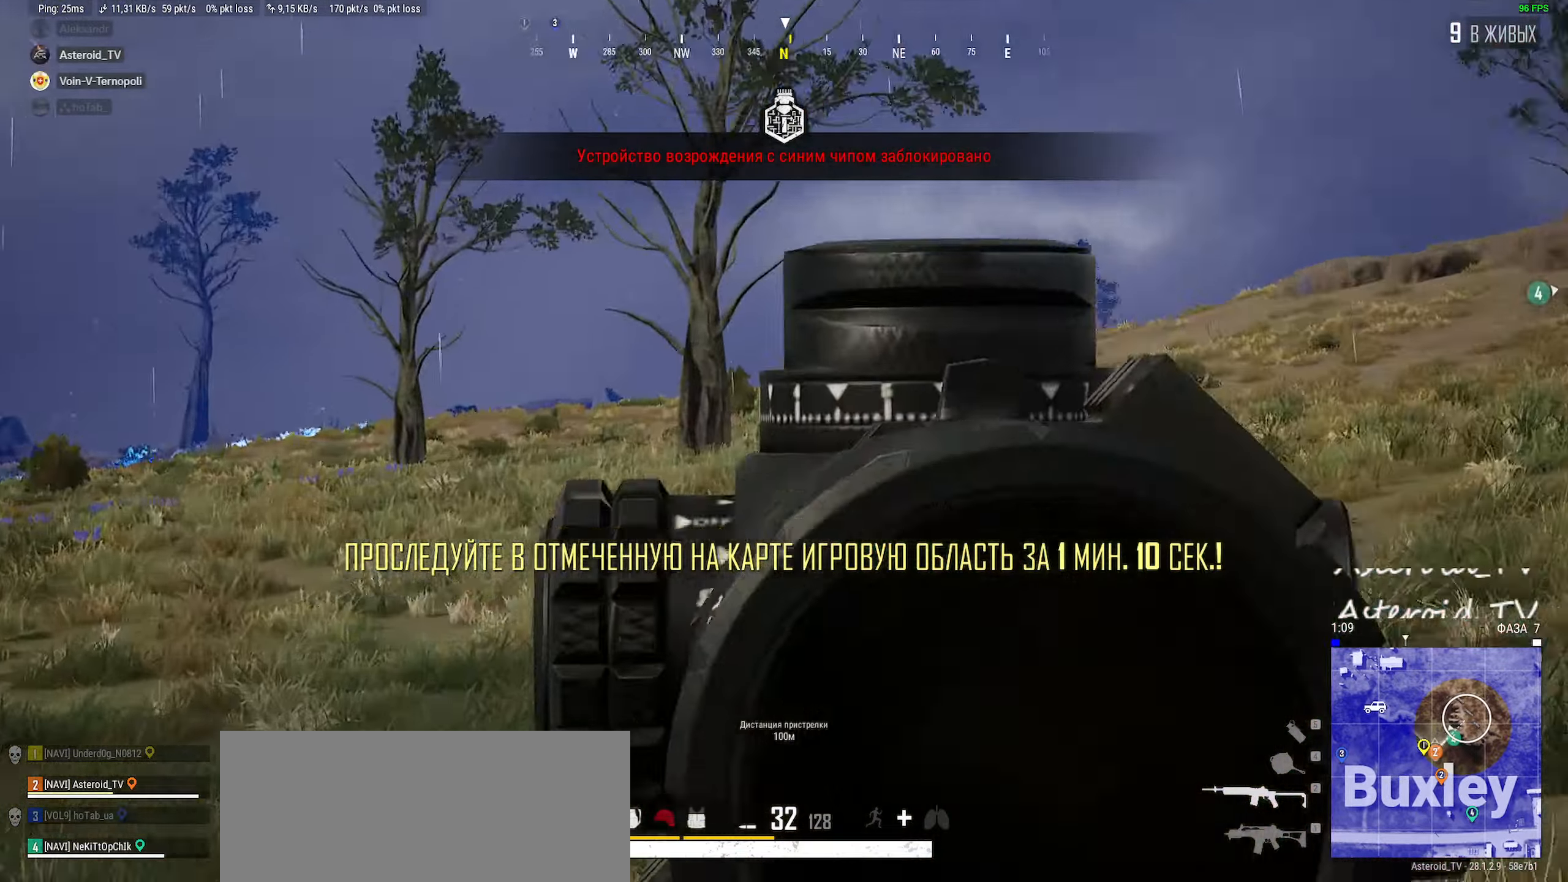
{"keys": ["a", "ctrl", "s"], "mouse": [], "events": [[166, "a", "down"], [200, "d", "up"], [433, "ctrl", "down"]]}
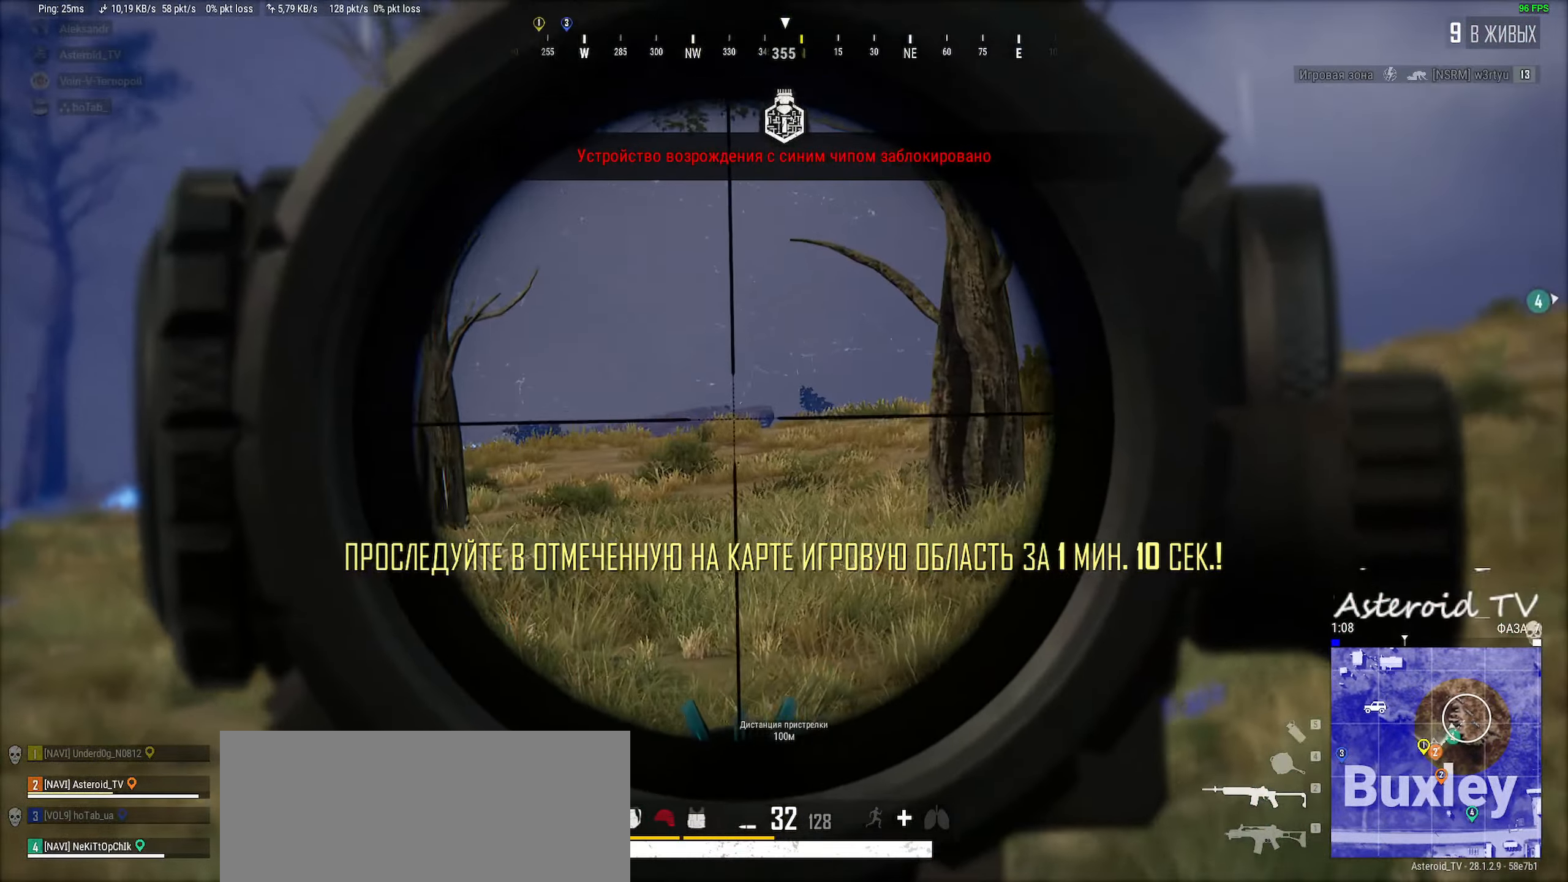
{"keys": ["ctrl", "d", "s"], "mouse": [], "events": [[50, "ctrl", "up"], [150, "ctrl", "down"], [333, "a", "up"], [333, "ctrl", "up"], [350, "d", "down"], [450, "ctrl", "down"]]}
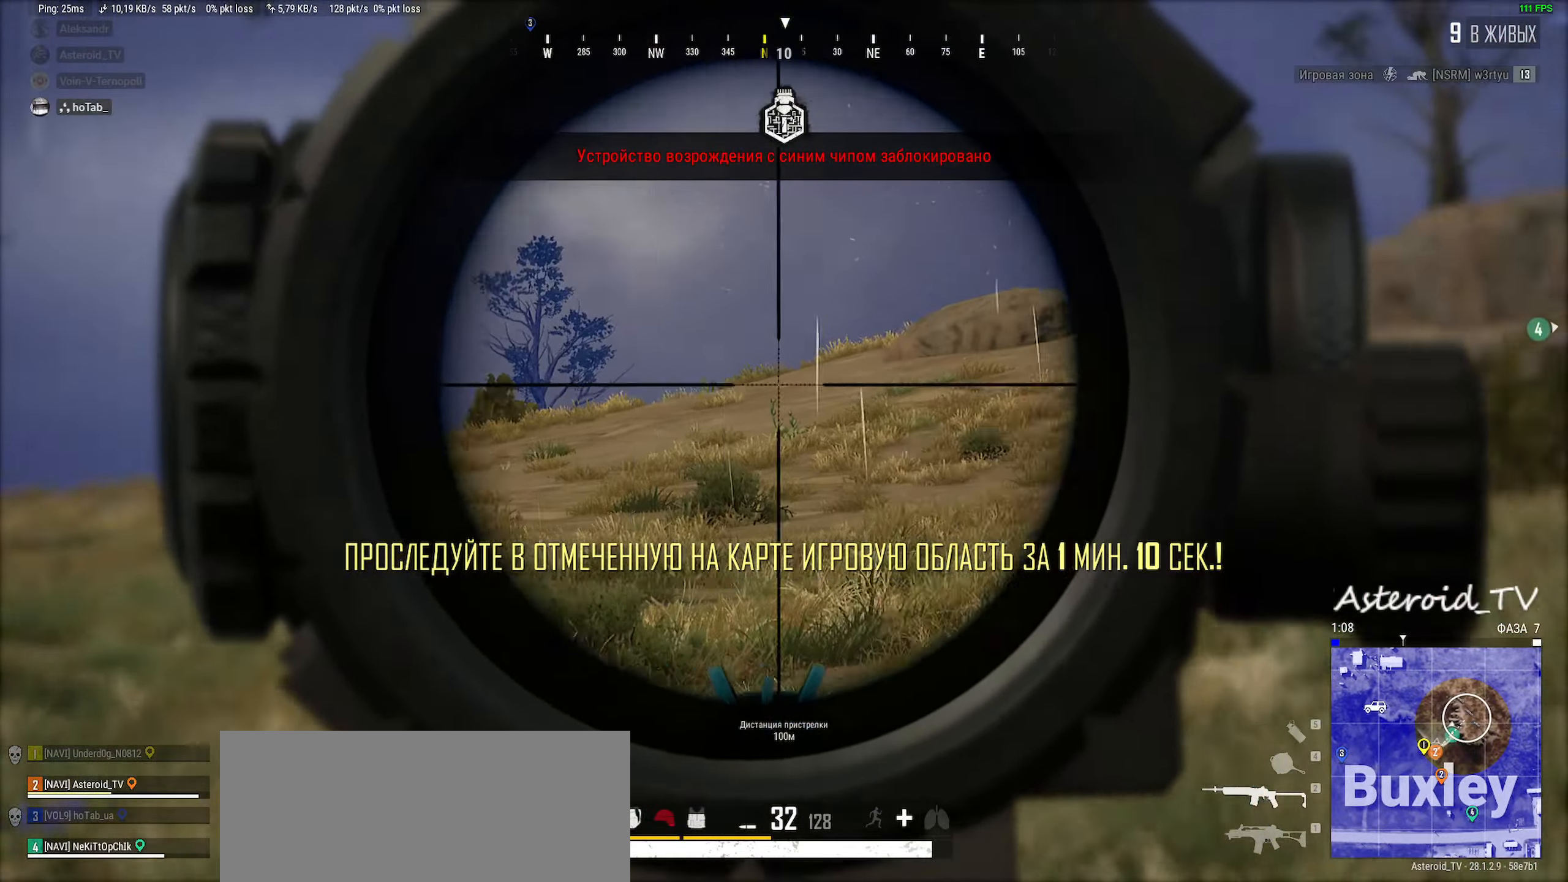
{"keys": ["d", "s"], "mouse": [], "events": [[83, "ctrl", "up"], [166, "ctrl", "down"], [300, "ctrl", "up"]]}
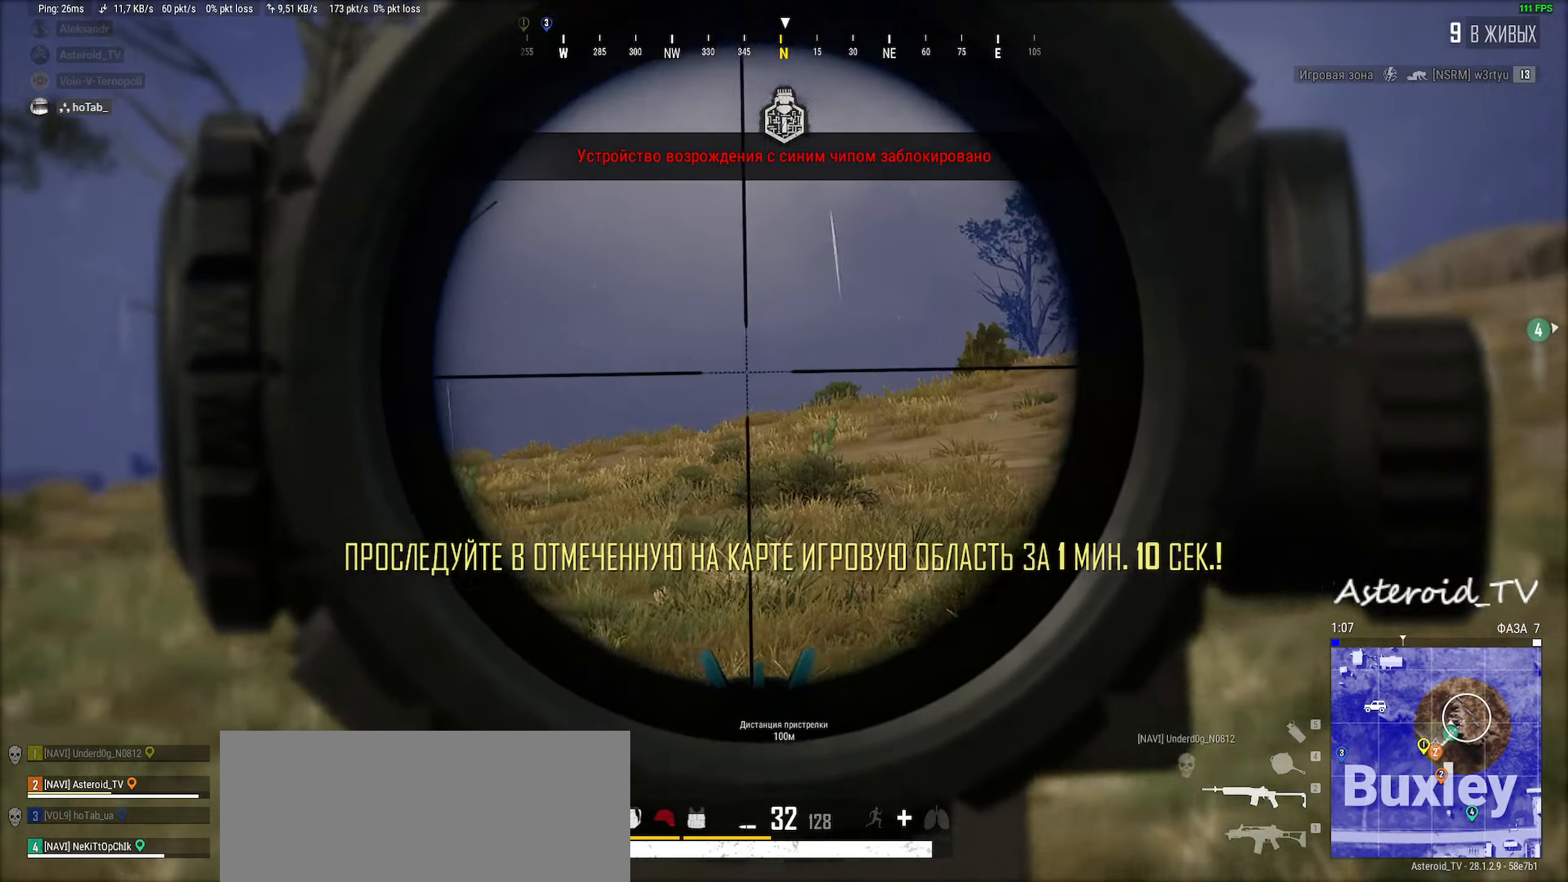
{"keys": ["d", "s"], "mouse": [], "events": [[33, "mouse_right", "down"], [150, "mouse_right", "up"]]}
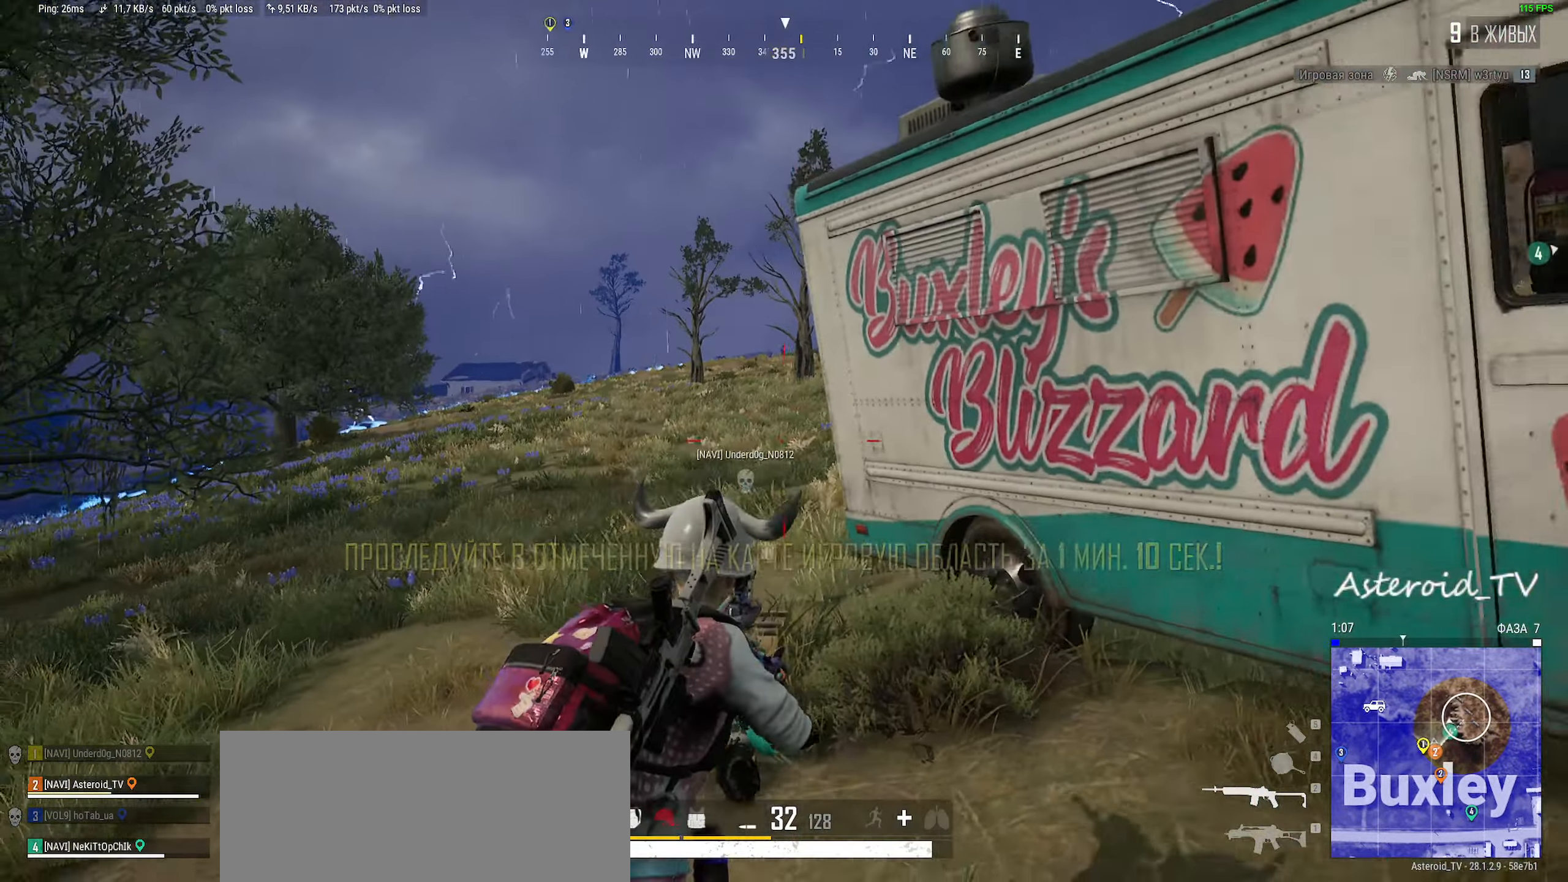
{"keys": ["d", "s"], "mouse": [], "events": [[50, "a", "down"], [166, "a", "up"], [250, "a", "down"], [416, "a", "up"]]}
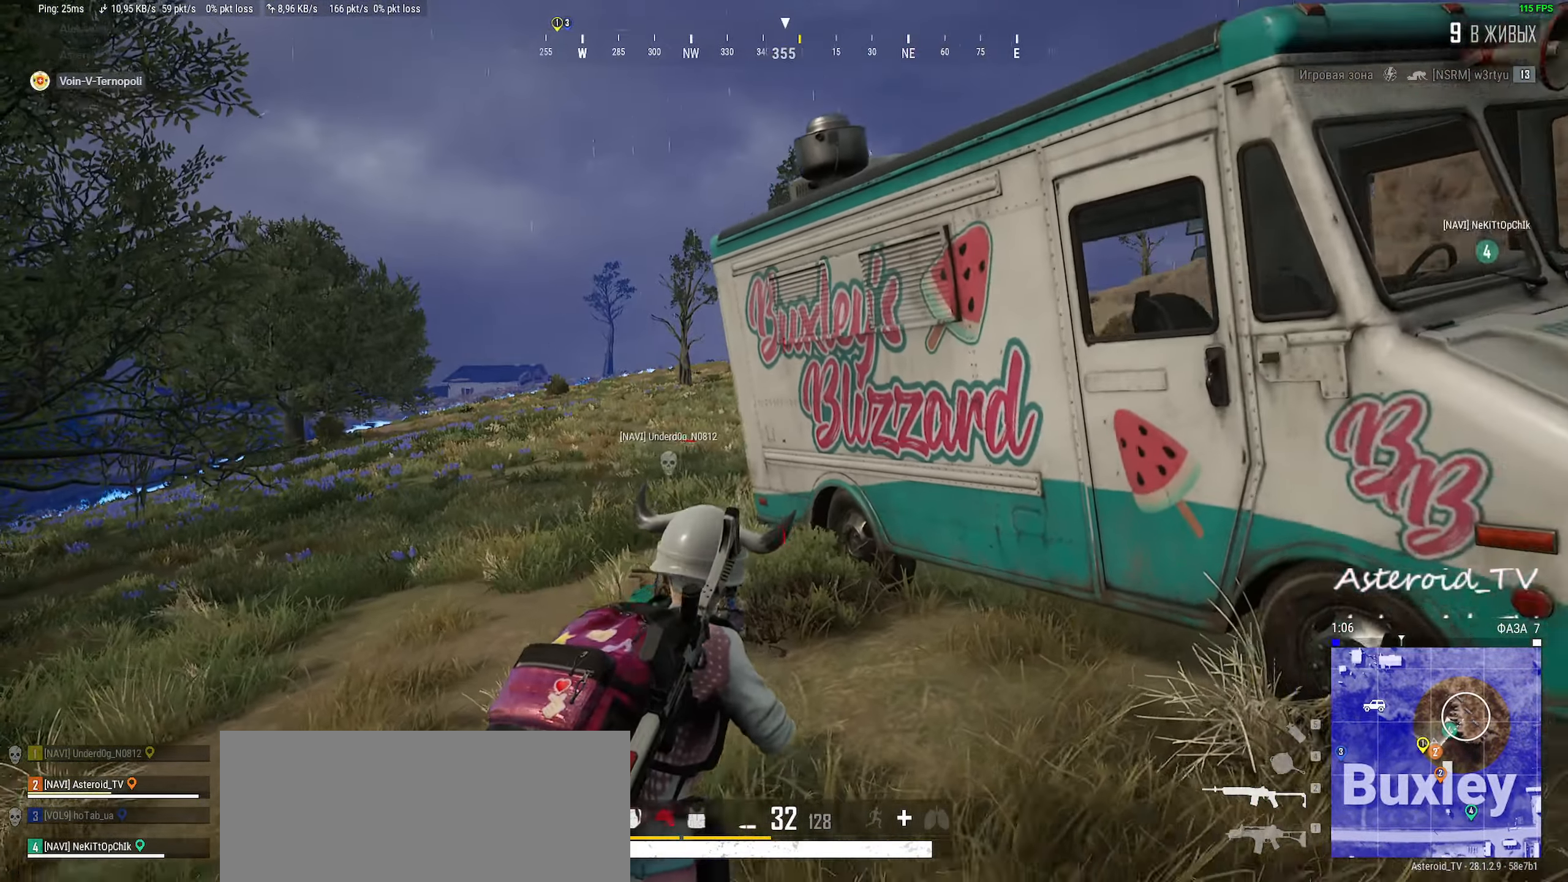
{"keys": ["d", "w"], "mouse": [], "events": [[150, "s", "up"], [350, "w", "down"]]}
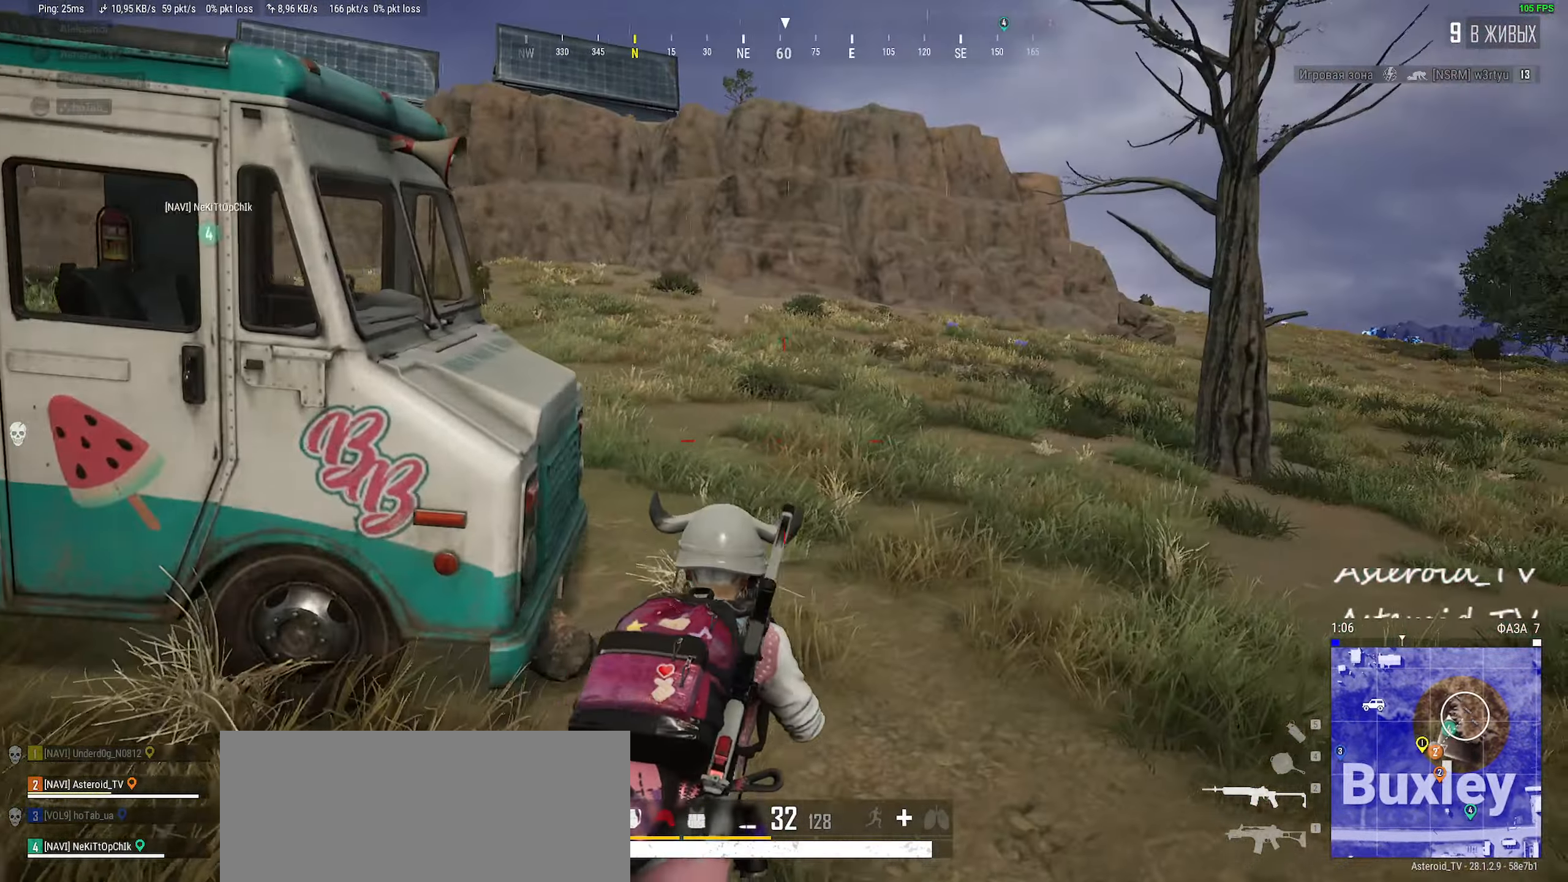
{"keys": ["d", "shift", "w"], "mouse": [], "events": [[450, "shift", "down"]]}
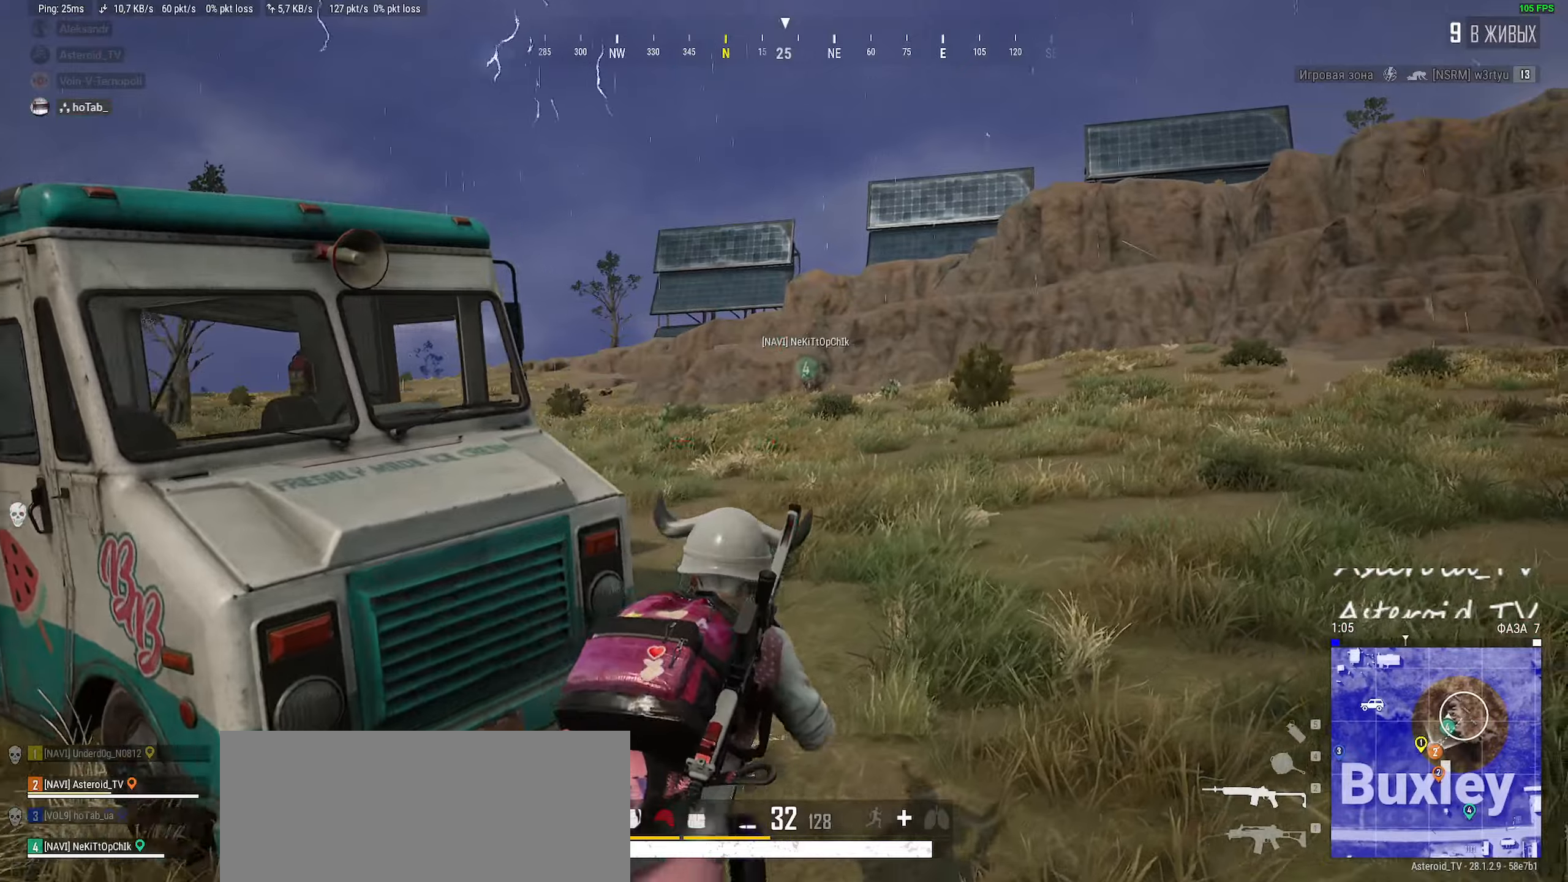
{"keys": ["d", "shift", "w"], "mouse": [], "events": []}
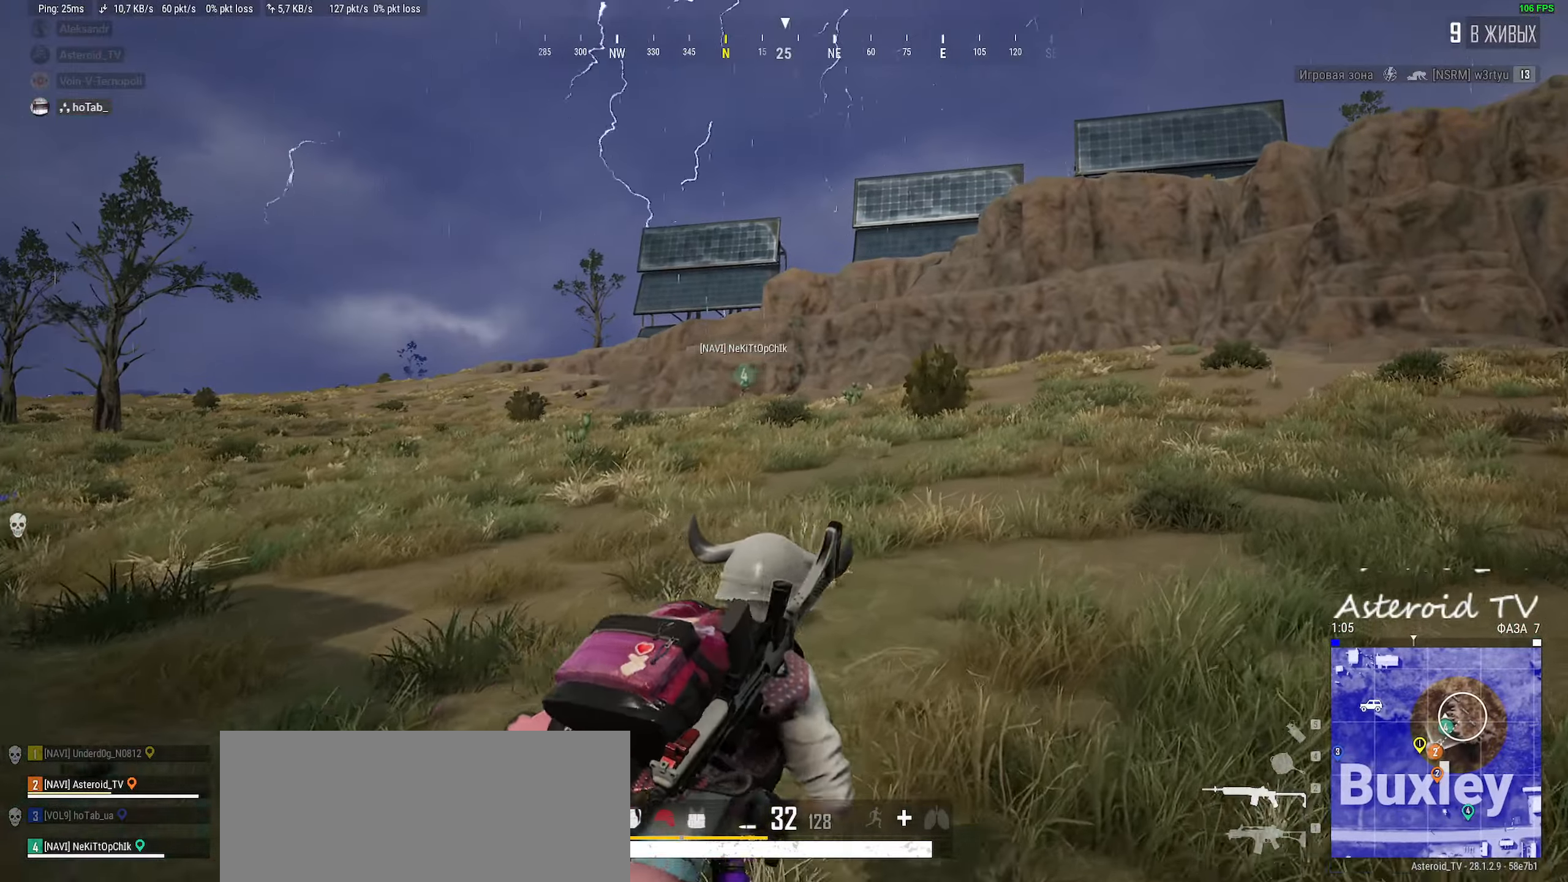
{"keys": ["d", "shift", "w"], "mouse": [], "events": []}
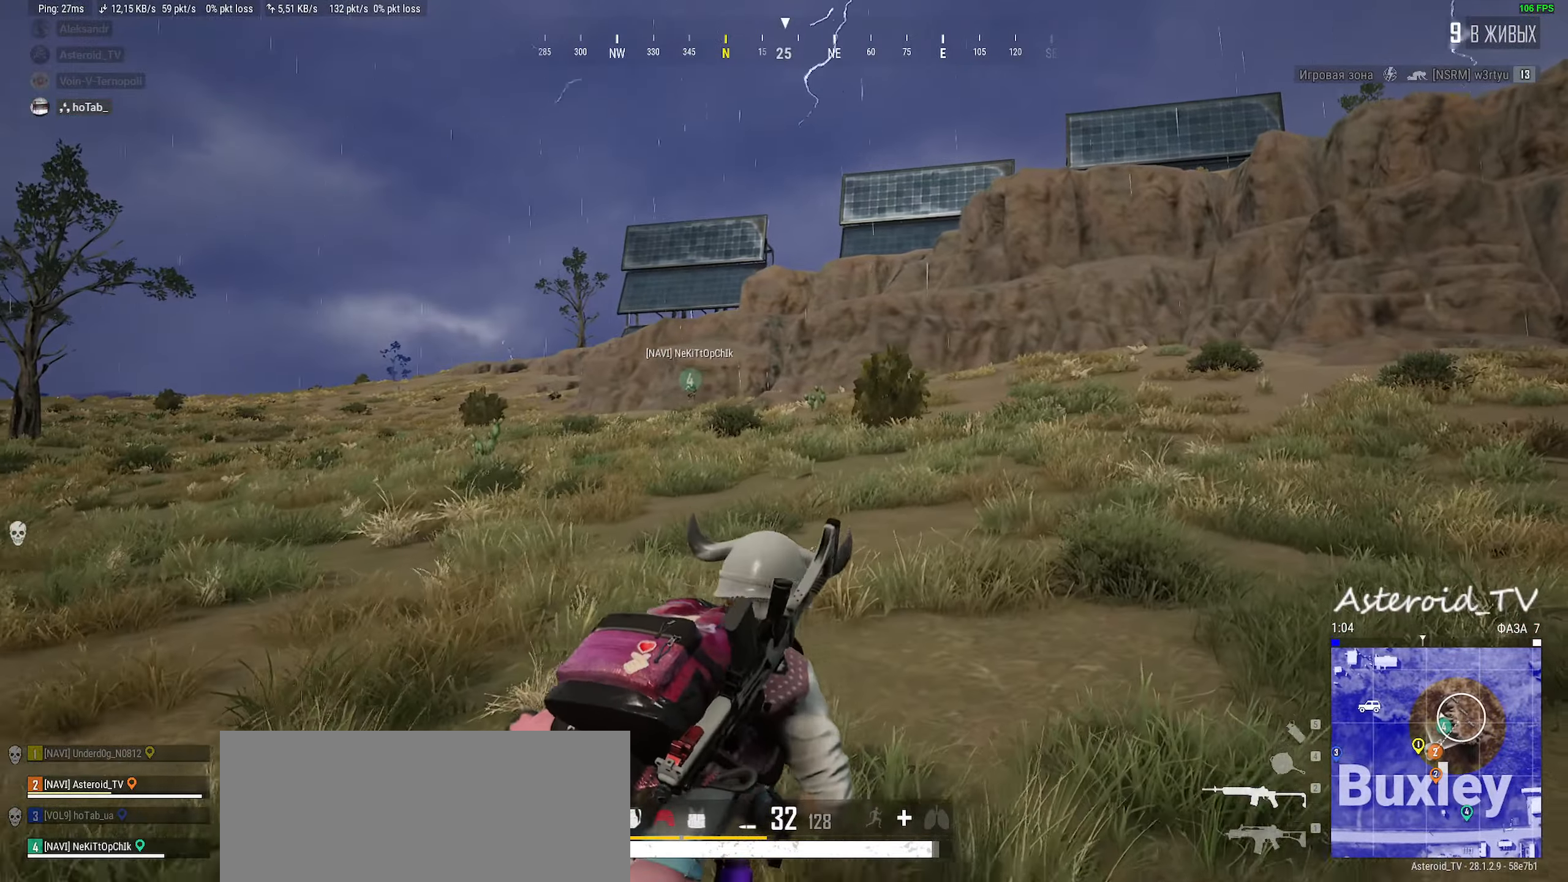
{"keys": ["a", "shift", "w"], "mouse": [], "events": [[16, "shift", "up"], [150, "d", "up"], [283, "shift", "down"], [300, "a", "down"]]}
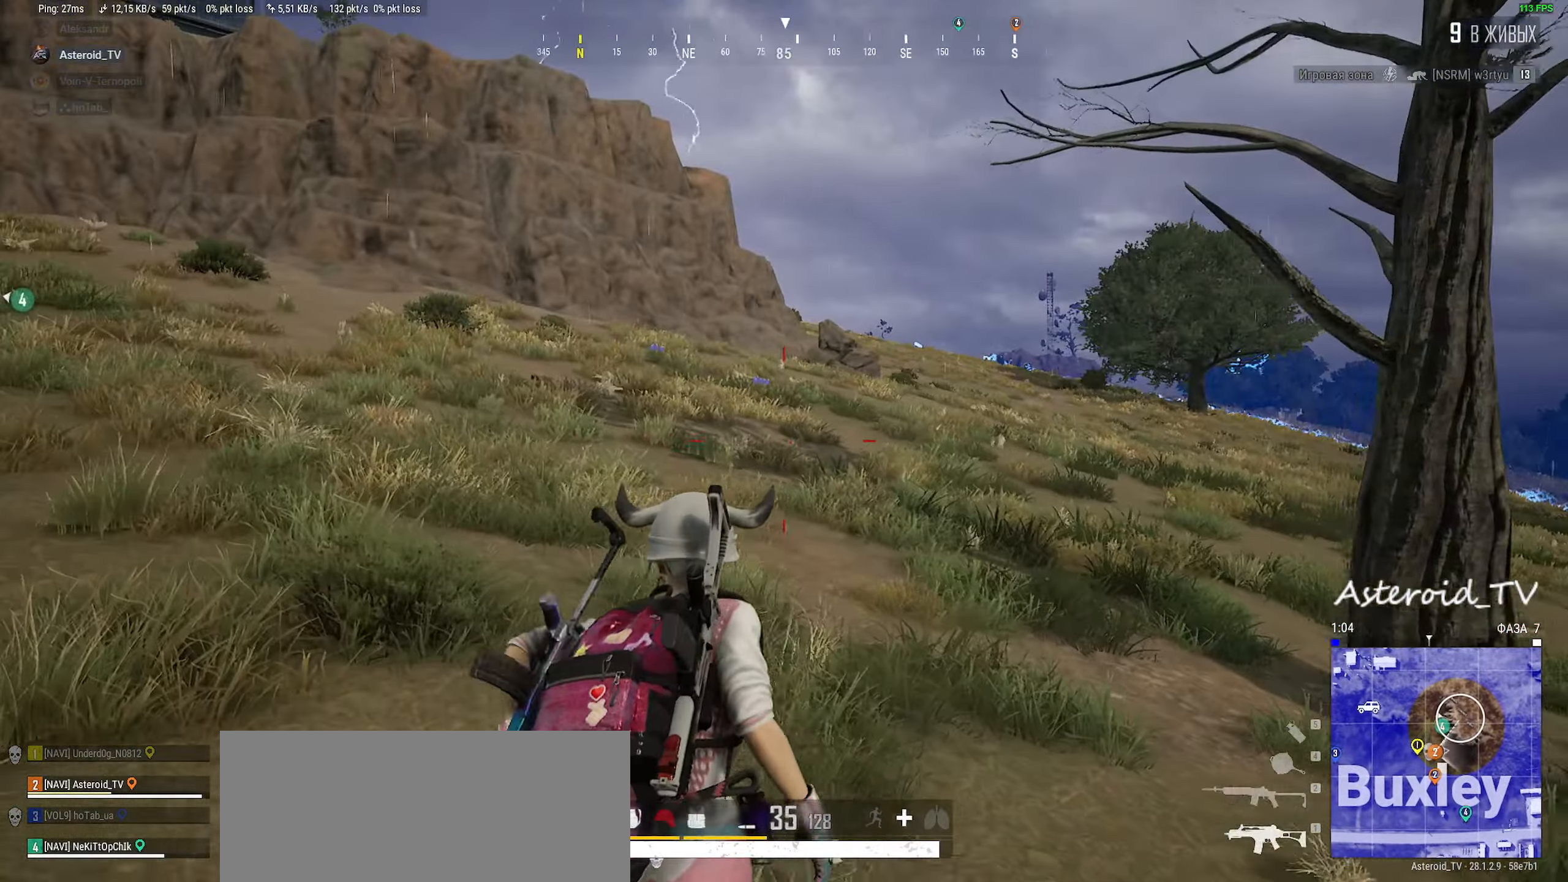
{"keys": ["a", "shift", "w"], "mouse": [], "events": []}
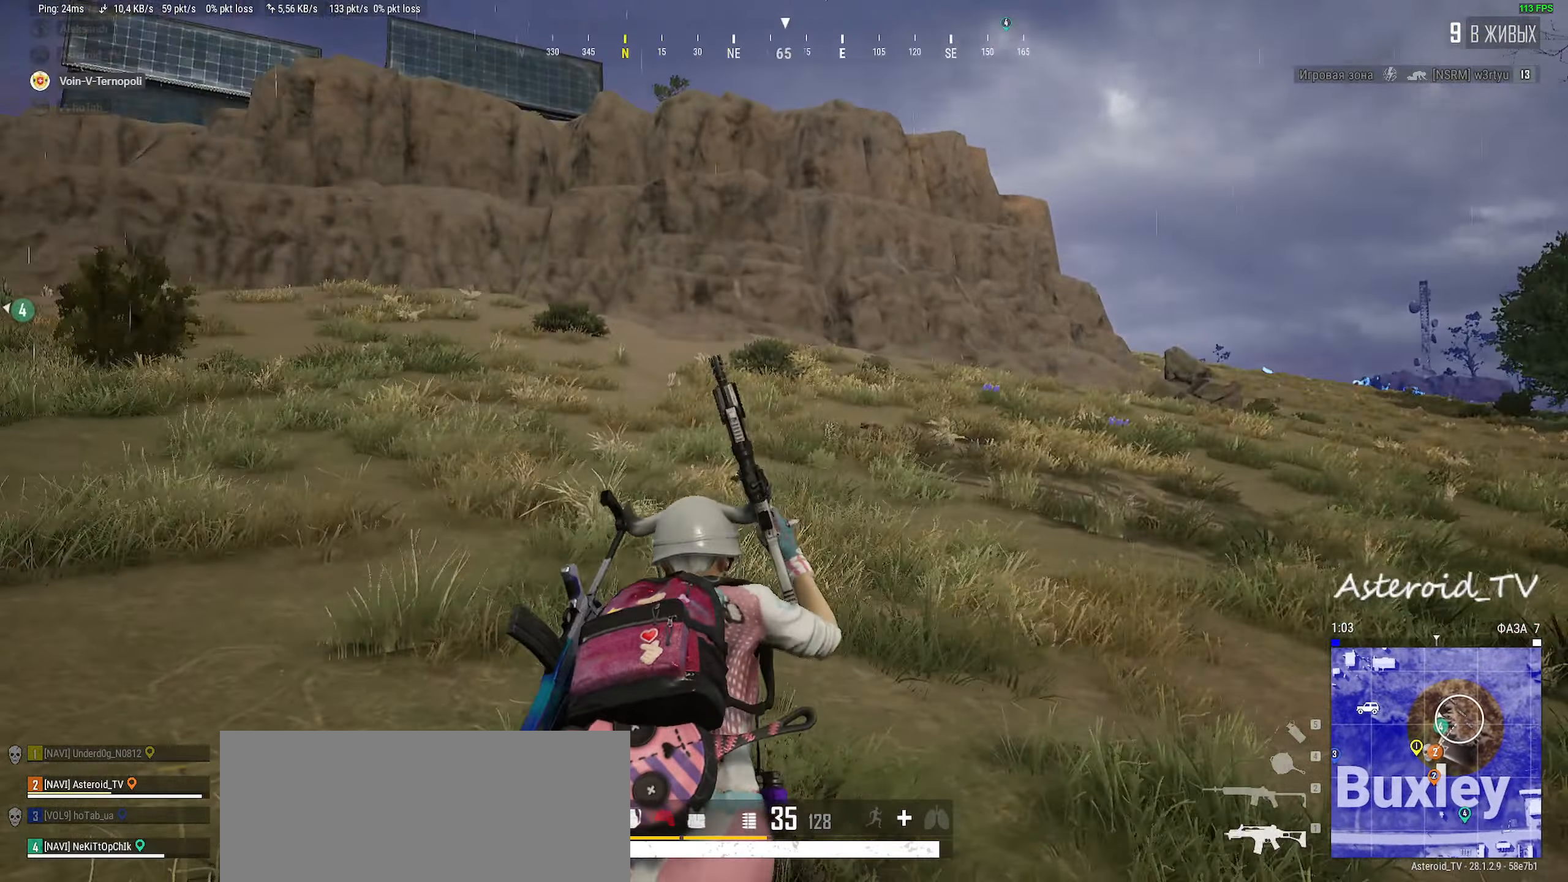
{"keys": ["d", "shift", "w"], "mouse": [], "events": [[133, "a", "up"], [300, "d", "down"]]}
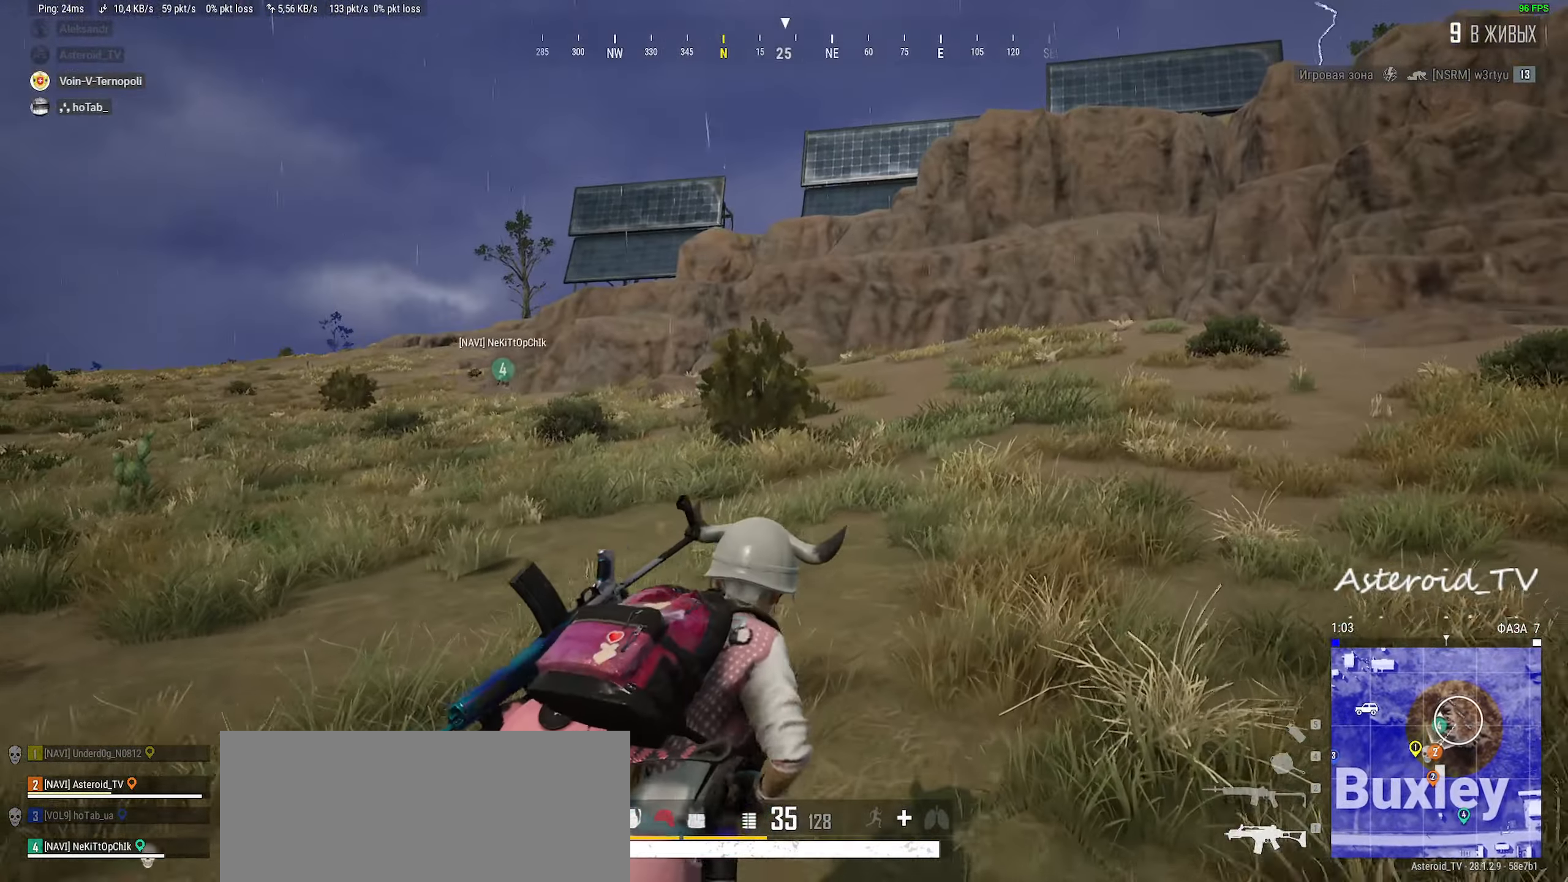
{"keys": ["a", "shift", "w"], "mouse": [], "events": [[166, "d", "up"], [350, "a", "down"]]}
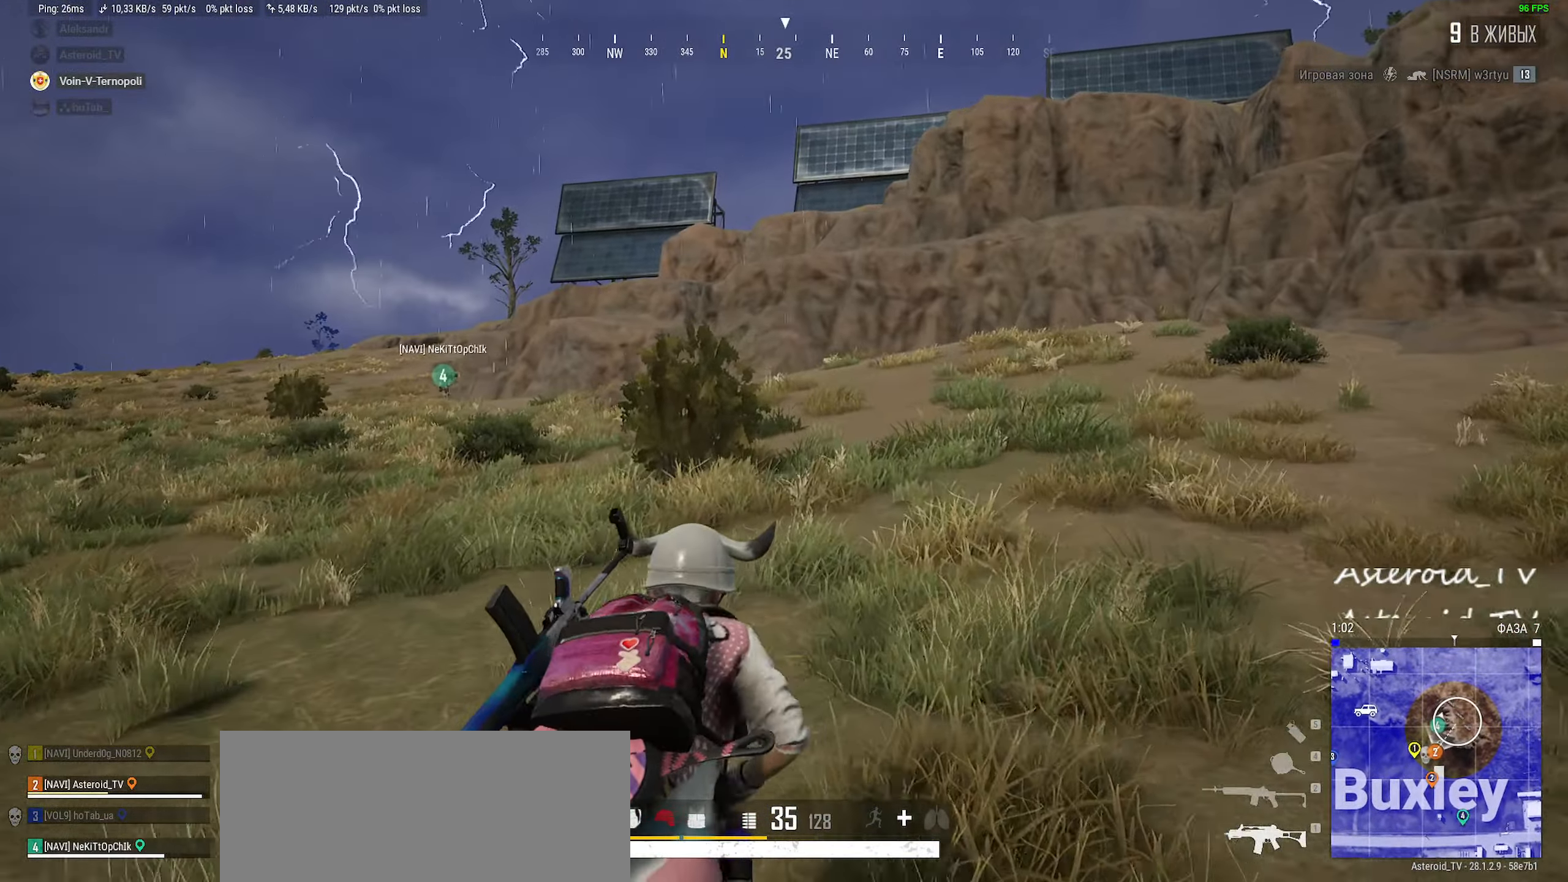
{"keys": ["a", "shift", "w"], "mouse": [], "events": [[100, "a", "up"], [100, "d", "down"], [350, "d", "up"], [366, "a", "down"]]}
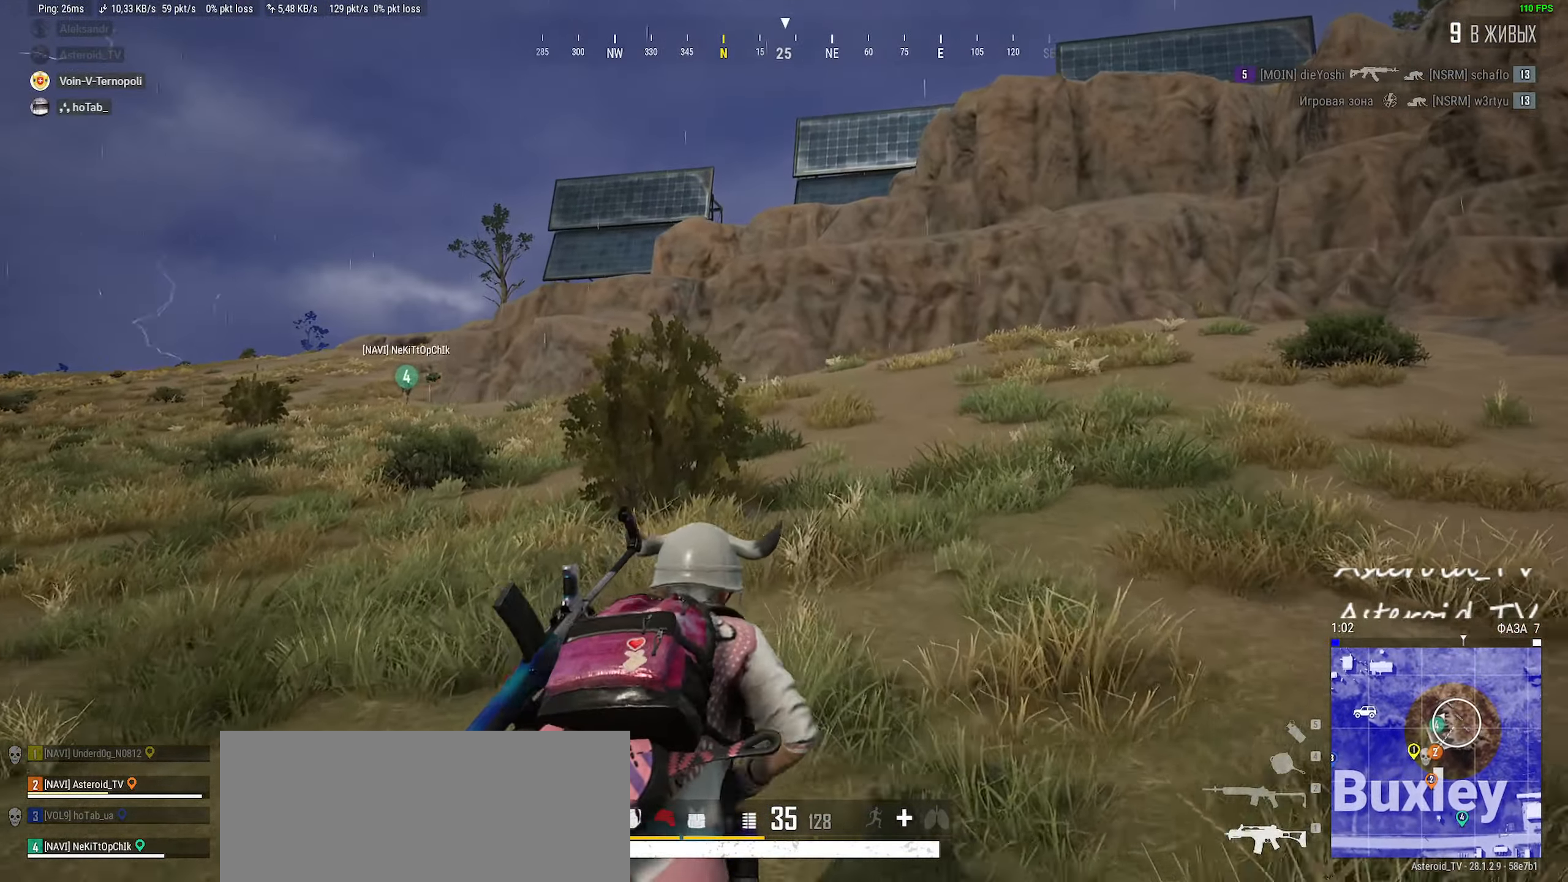
{"keys": ["a", "shift", "w"], "mouse": [], "events": [[133, "a", "up"], [350, "a", "down"]]}
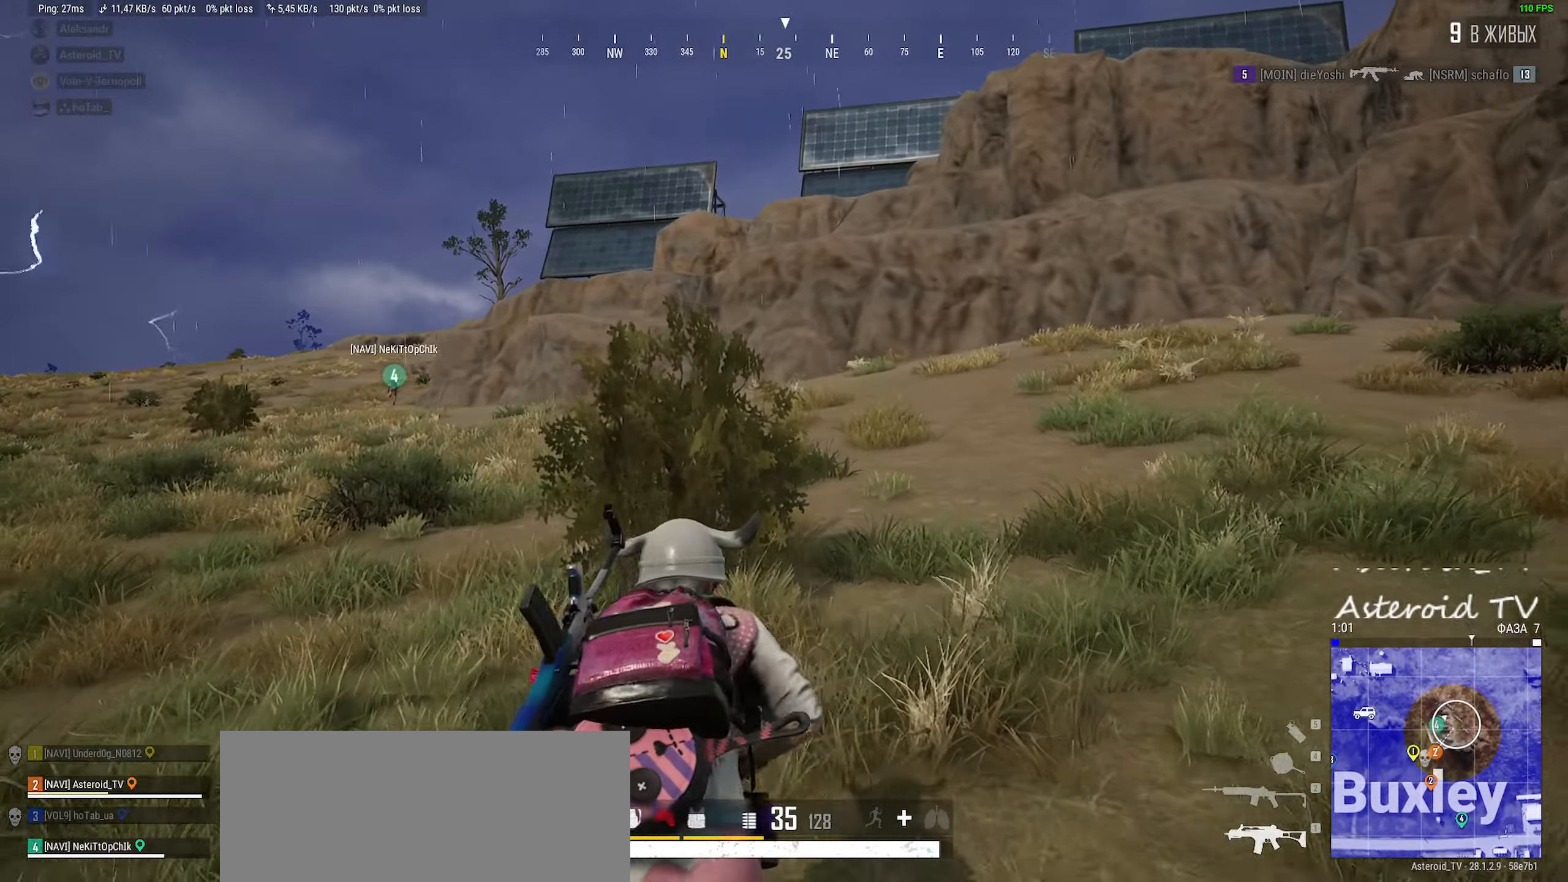
{"keys": ["a", "shift", "w"], "mouse": [], "events": []}
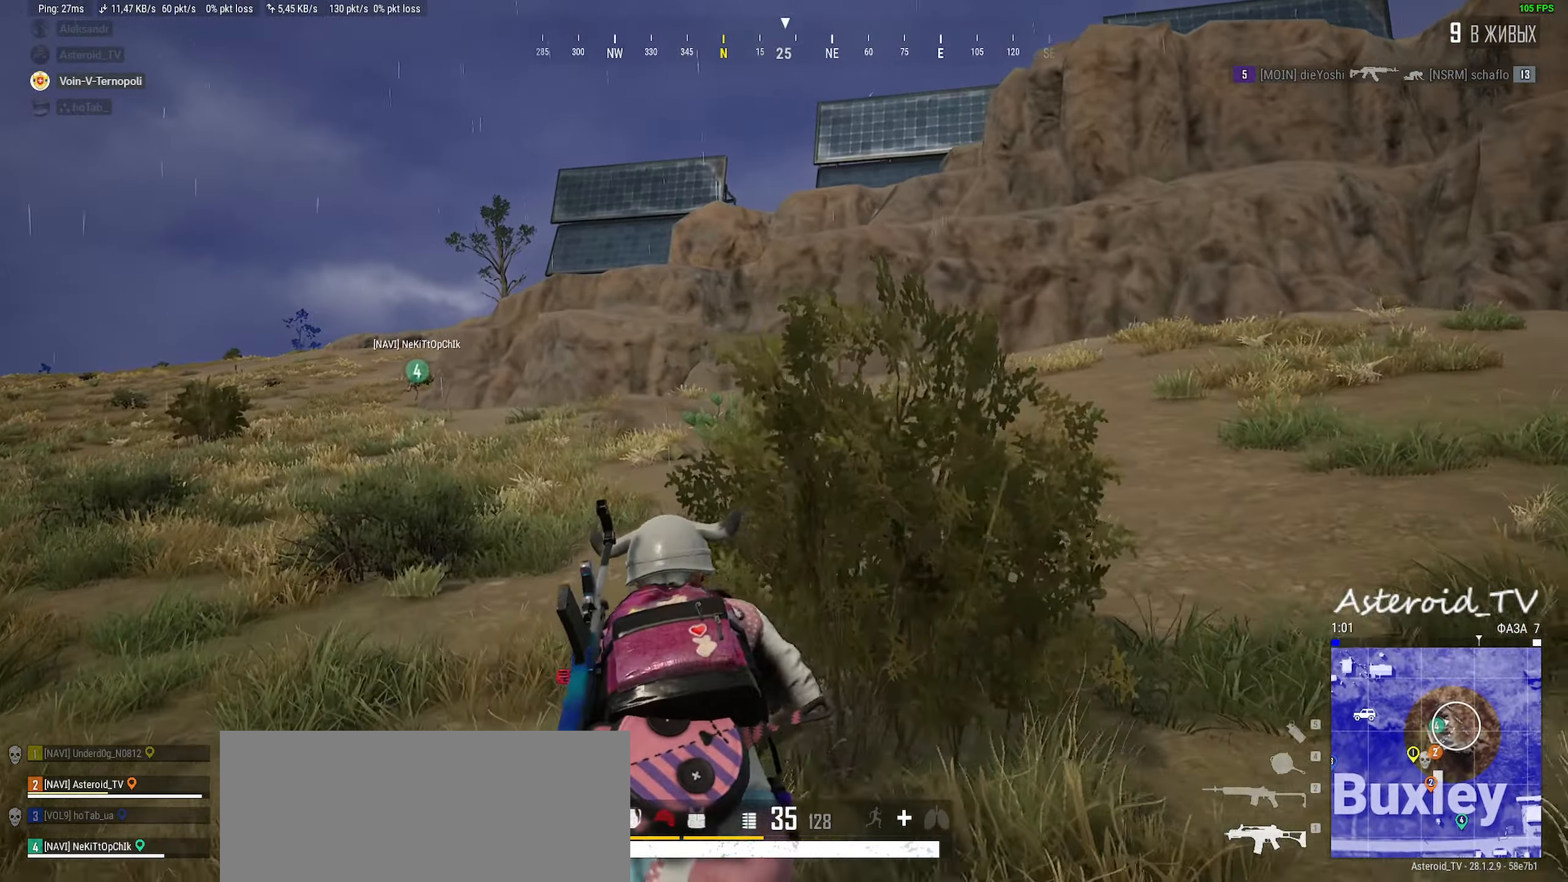
{"keys": ["a", "shift", "w"], "mouse": [], "events": [[16, "a", "up"], [166, "a", "down"]]}
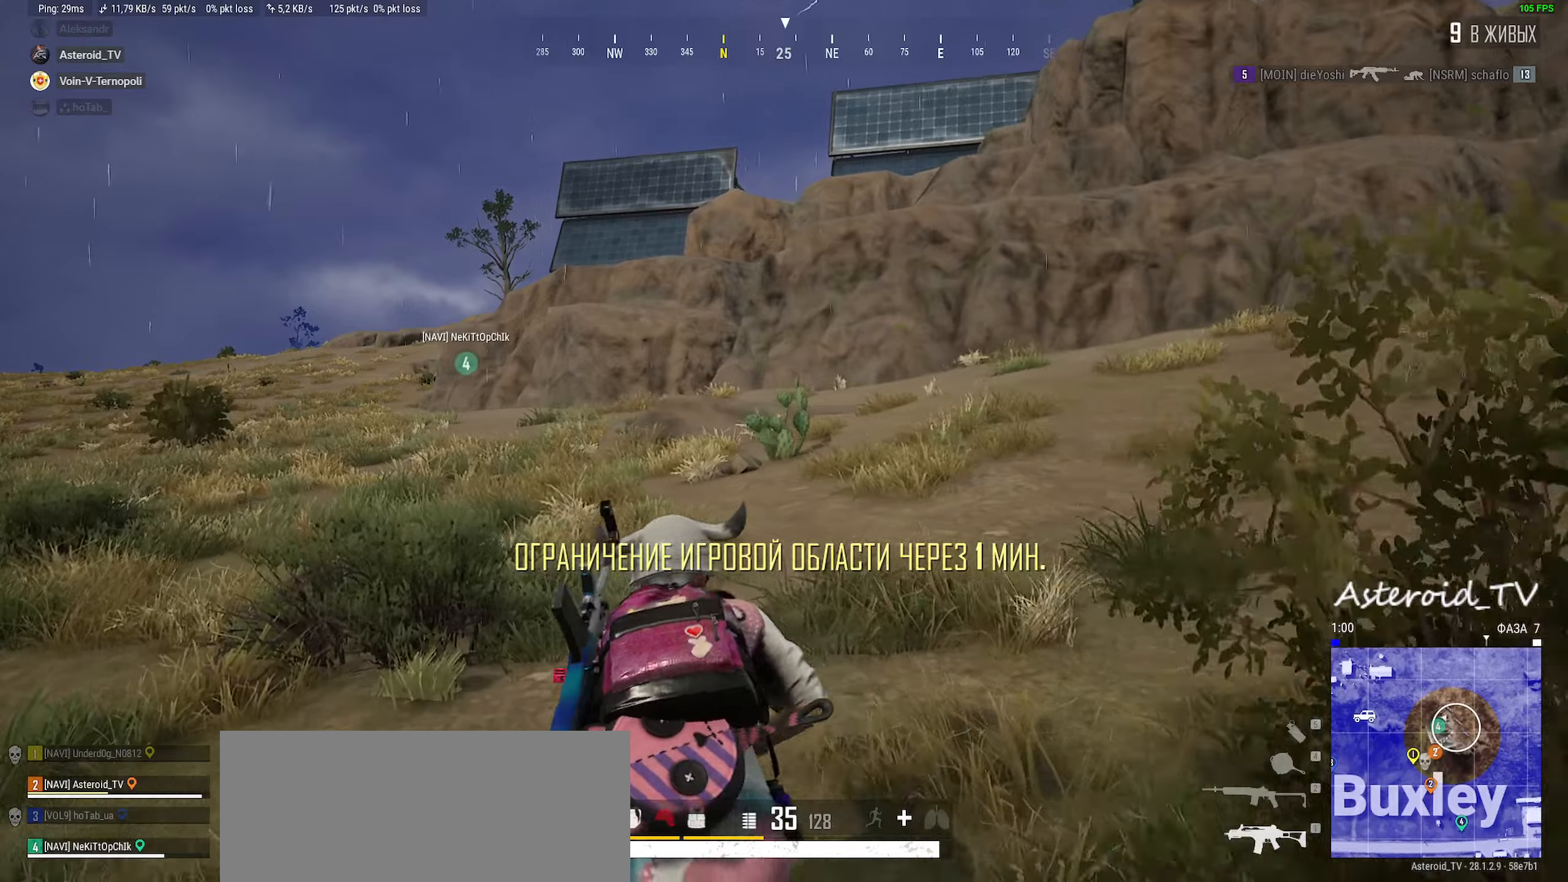
{"keys": ["shift", "tab", "w"], "mouse": [], "events": [[33, "a", "up"], [366, "tab", "down"]]}
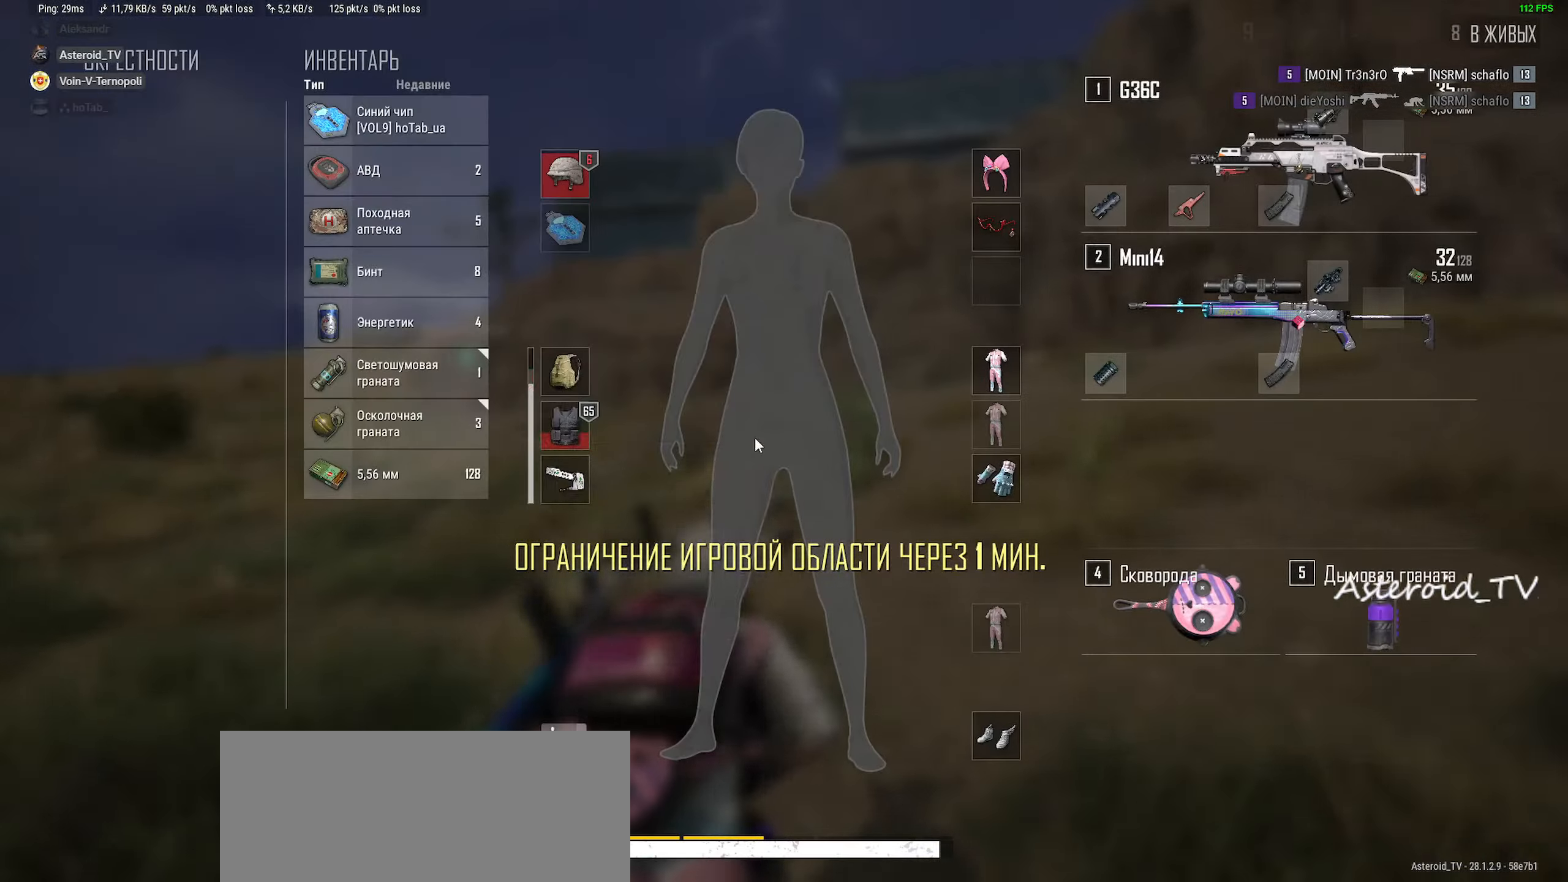
{"keys": ["shift", "w"], "mouse": ["right"], "events": [[50, "d", "down"], [50, "tab", "up"], [233, "d", "up"], [433, "mouse_right", "down"]]}
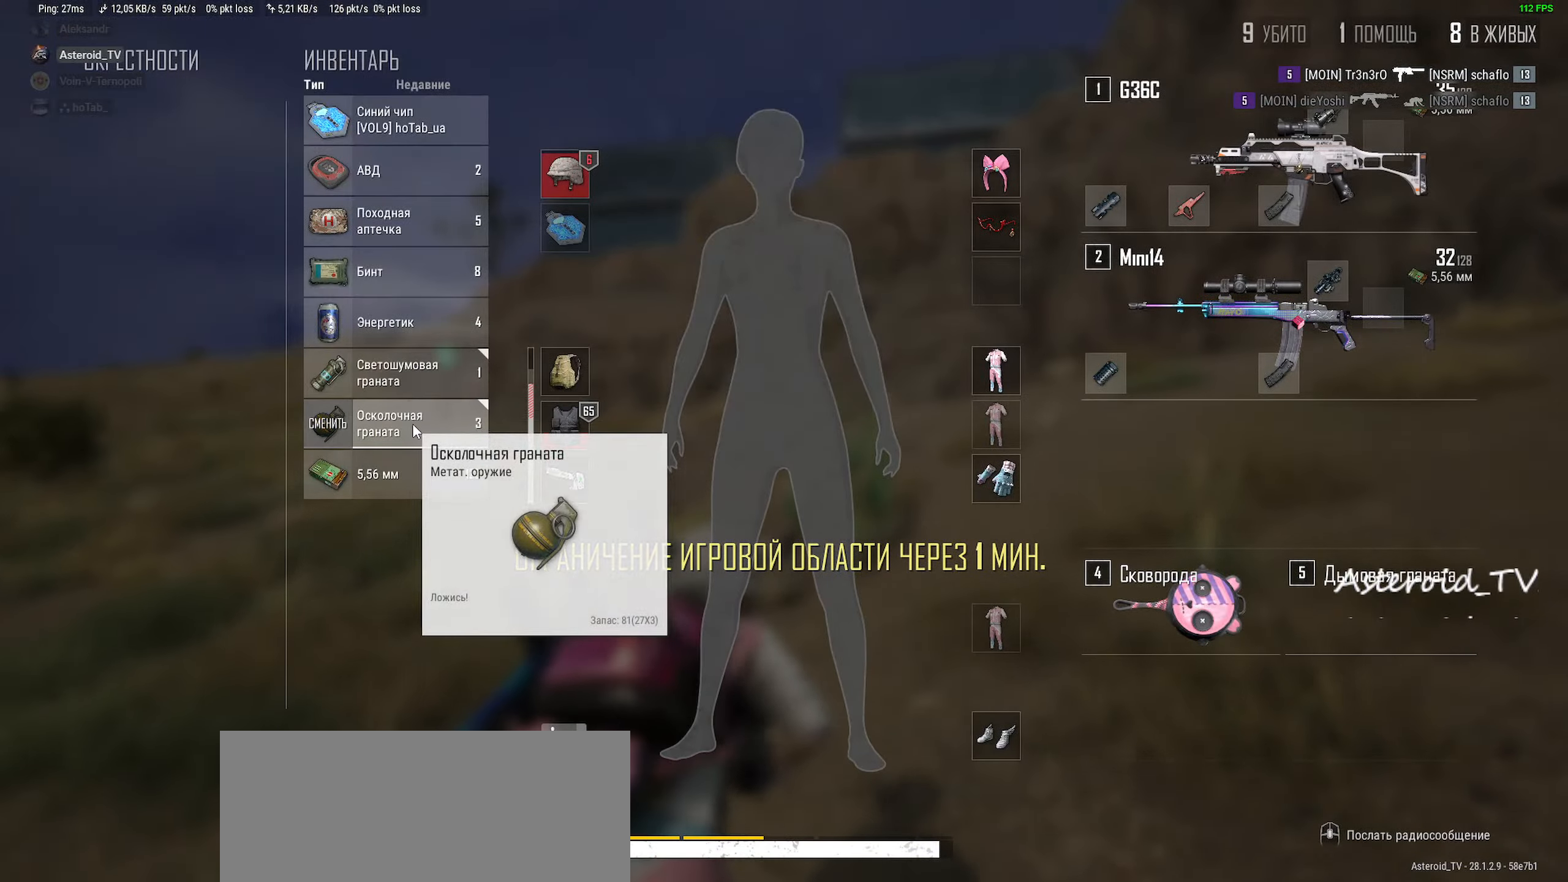
{"keys": ["d", "shift", "w"], "mouse": [], "events": [[33, "mouse_right", "up"], [83, "tab", "down"], [200, "d", "down"], [216, "tab", "up"]]}
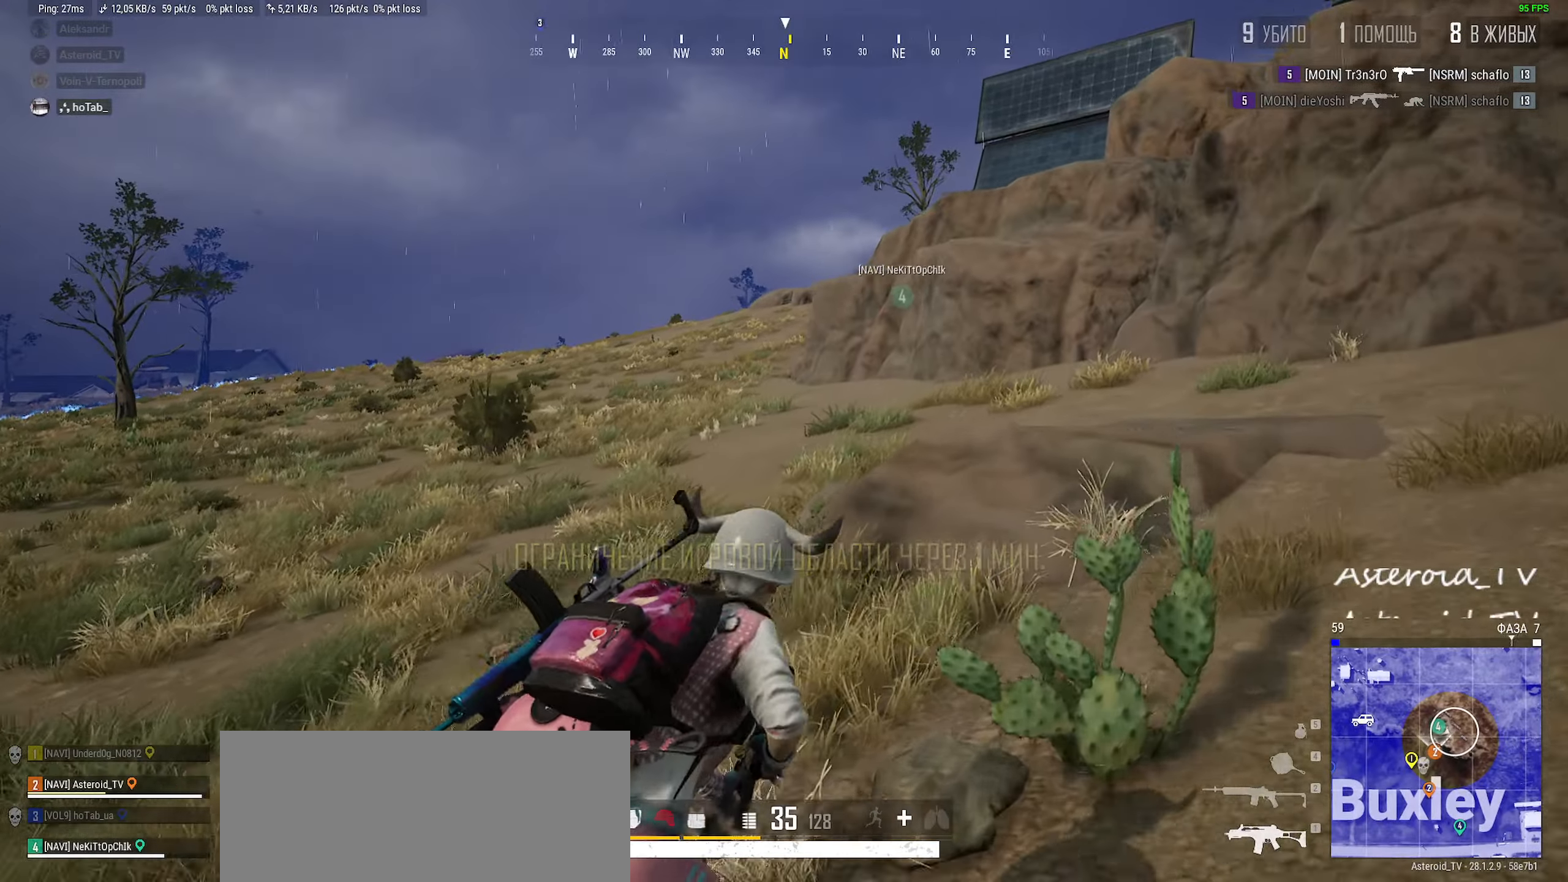
{"keys": ["a", "shift", "w"], "mouse": [], "events": [[233, "d", "up"], [300, "a", "down"]]}
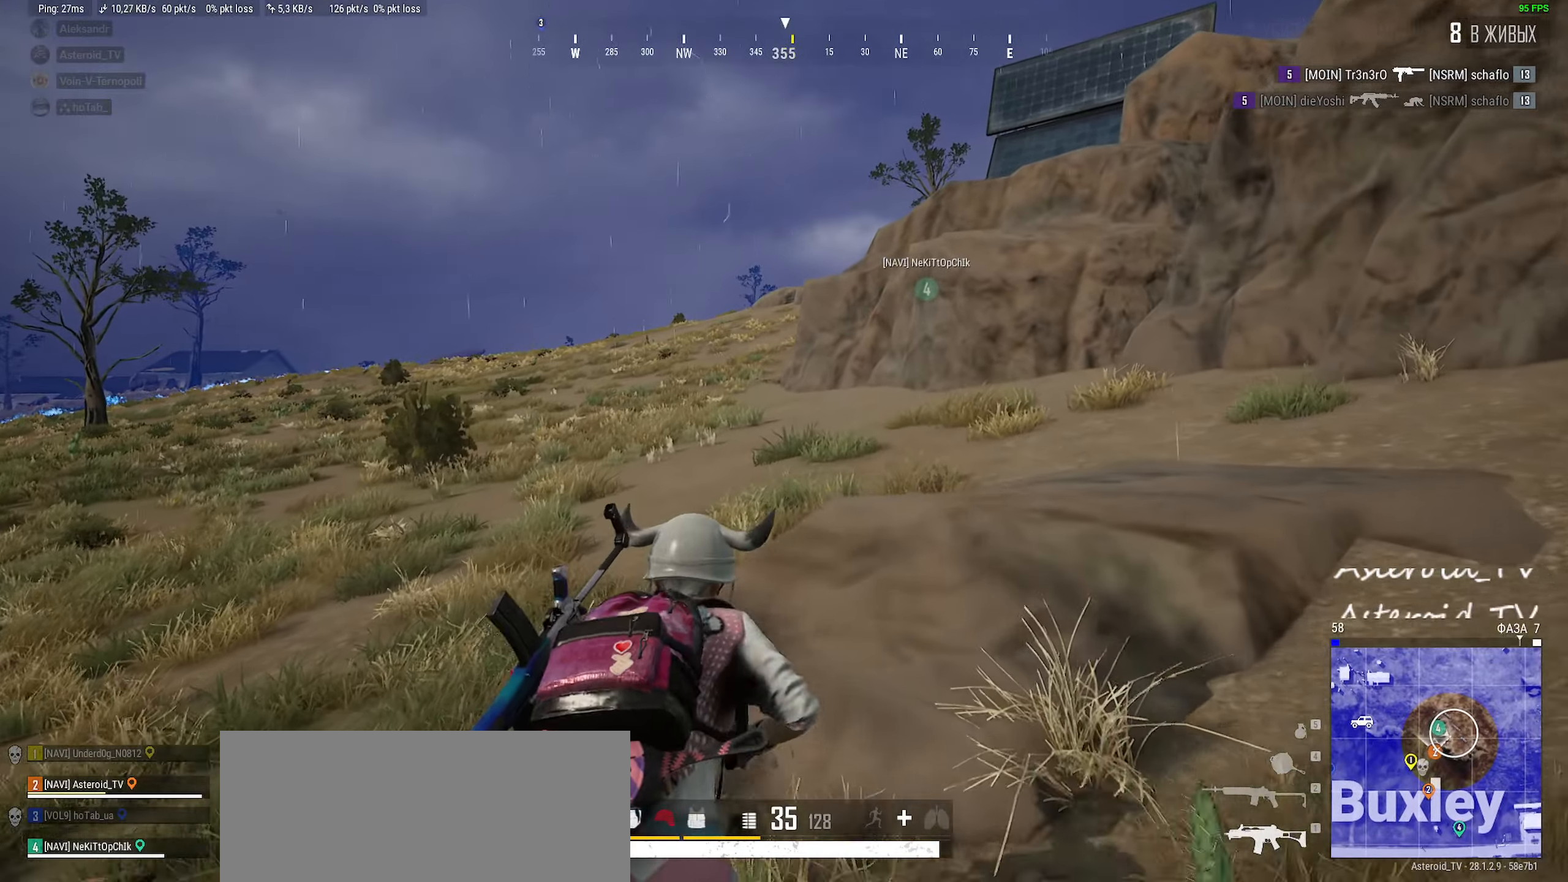
{"keys": ["shift", "w"], "mouse": [], "events": [[450, "a", "up"]]}
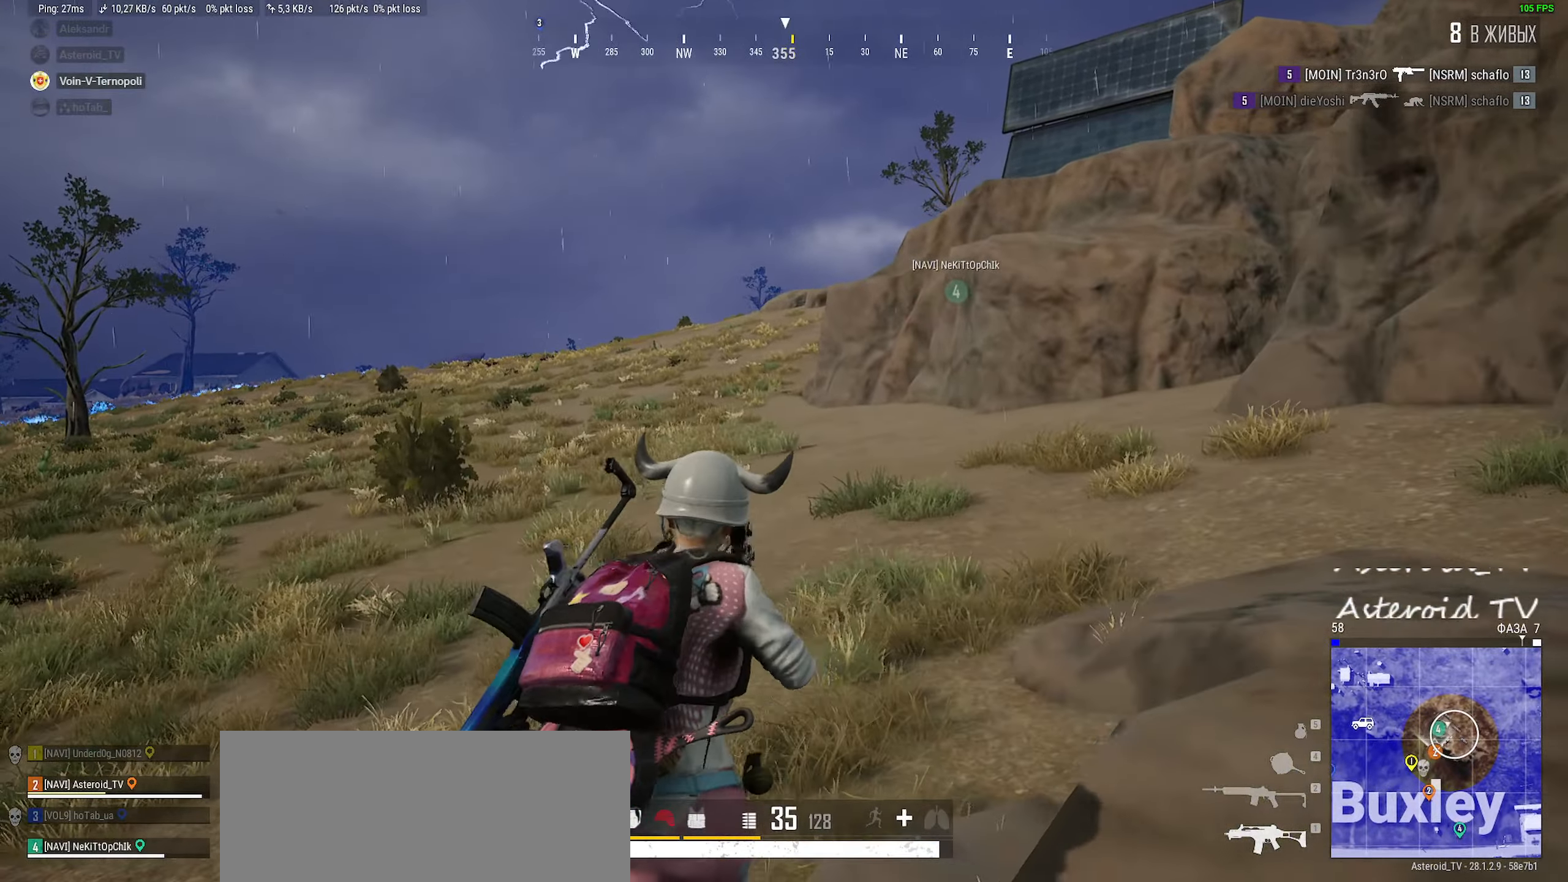
{"keys": ["shift", "w"], "mouse": [], "events": []}
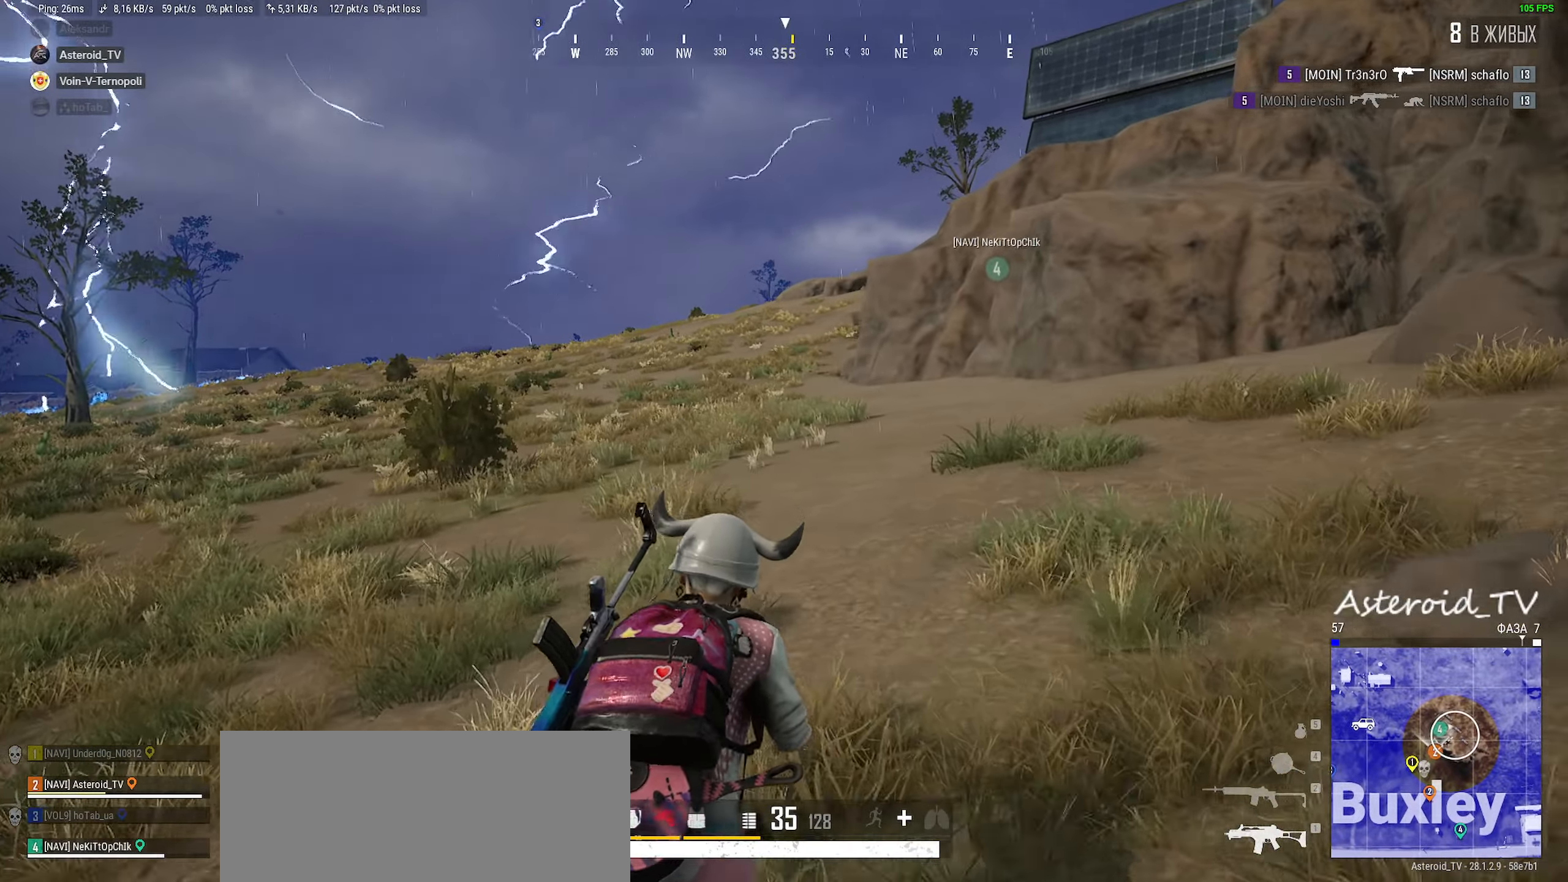
{"keys": ["d", "shift", "w"], "mouse": [], "events": [[316, "d", "down"]]}
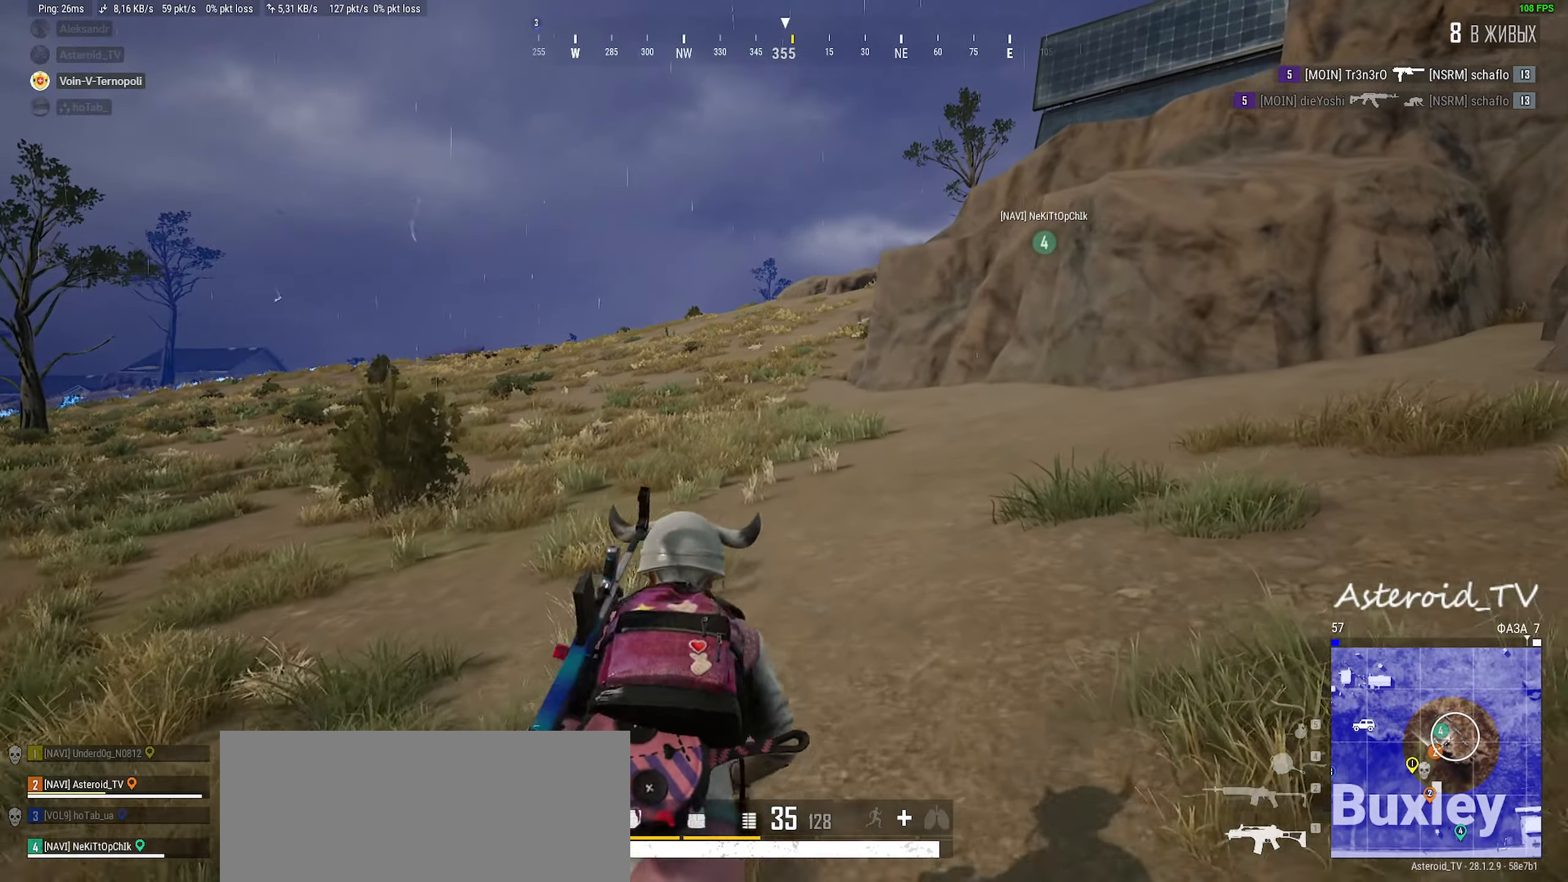
{"keys": ["shift", "w"], "mouse": [], "events": [[166, "d", "up"]]}